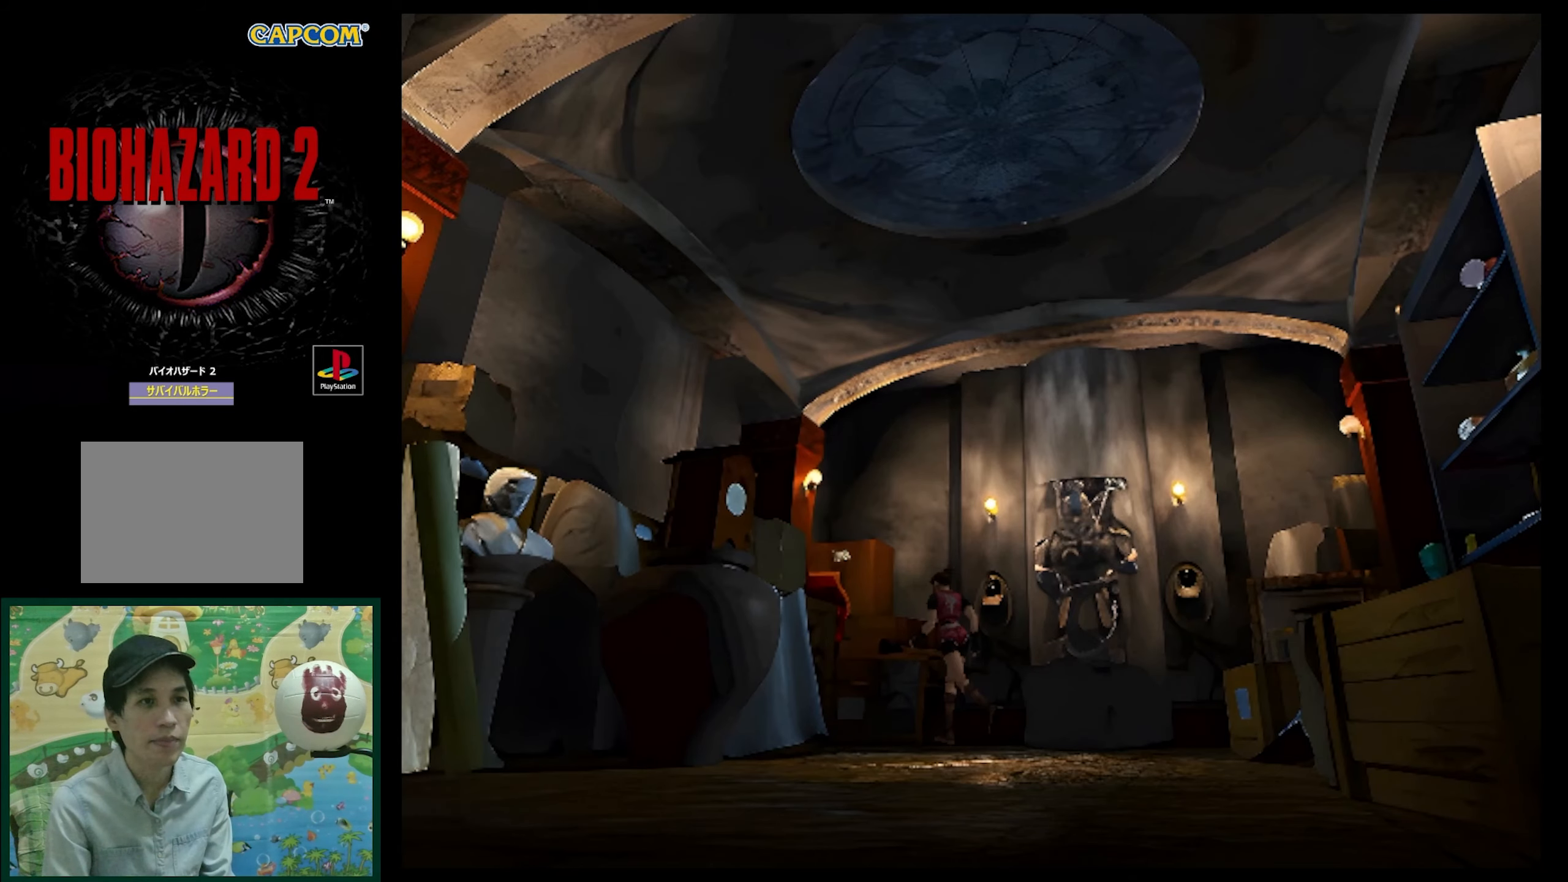
Gameplay with a controller (PlayStation layout); each line is a JSON object with the inputs held at the frame after it. "events" lists button and stick changes between this image and that frame as [ms after this image, input, new state], when the widget could be followed in between. Not read: L3 R3.
{"buttons": ["DPAD_RIGHT"], "events": [[167, "DPAD_UP", "up"], [300, "DPAD_RIGHT", "up"], [300, "SQUARE", "up"], [450, "DPAD_RIGHT", "down"]]}
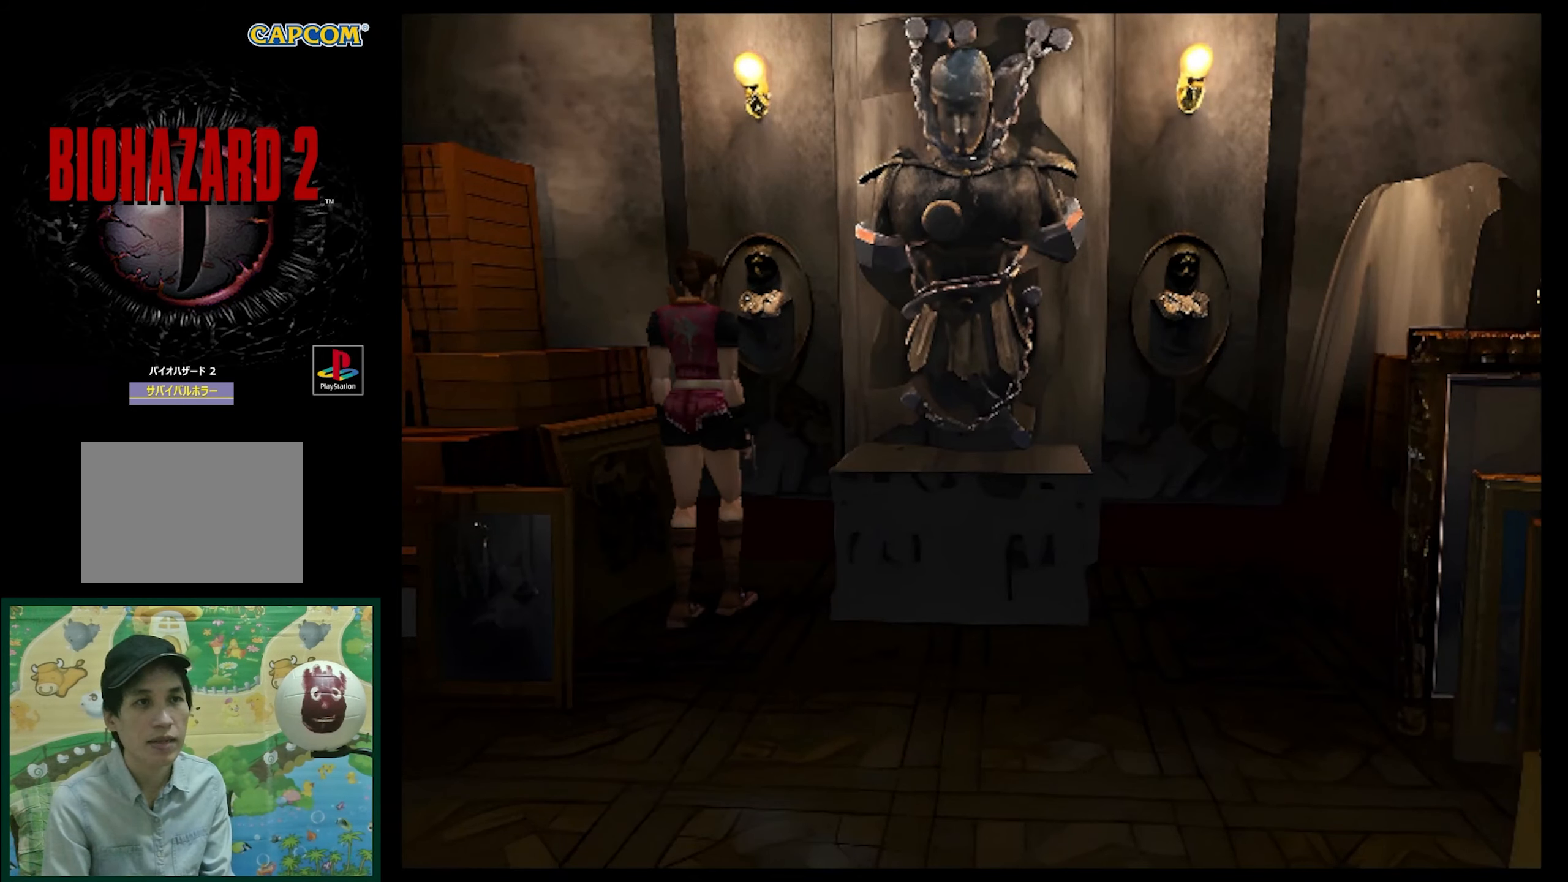
{"buttons": ["SQUARE", "DPAD_UP", "DPAD_LEFT"], "events": [[167, "DPAD_RIGHT", "up"], [167, "DPAD_UP", "down"], [283, "SQUARE", "down"], [433, "DPAD_LEFT", "down"]]}
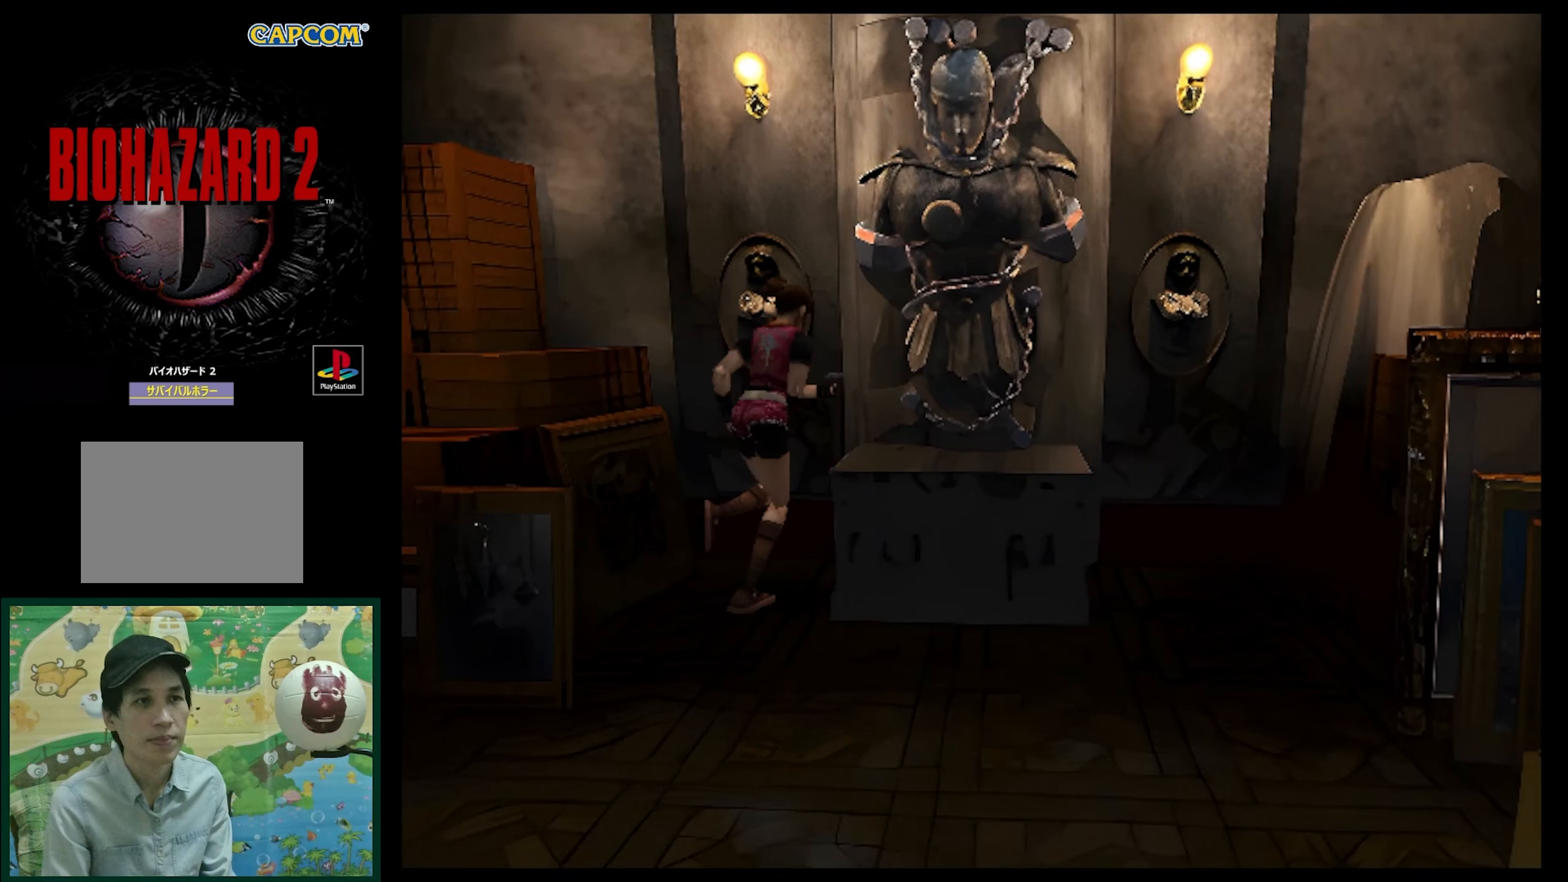
{"buttons": ["DPAD_LEFT"], "events": [[17, "DPAD_UP", "up"], [67, "SQUARE", "up"]]}
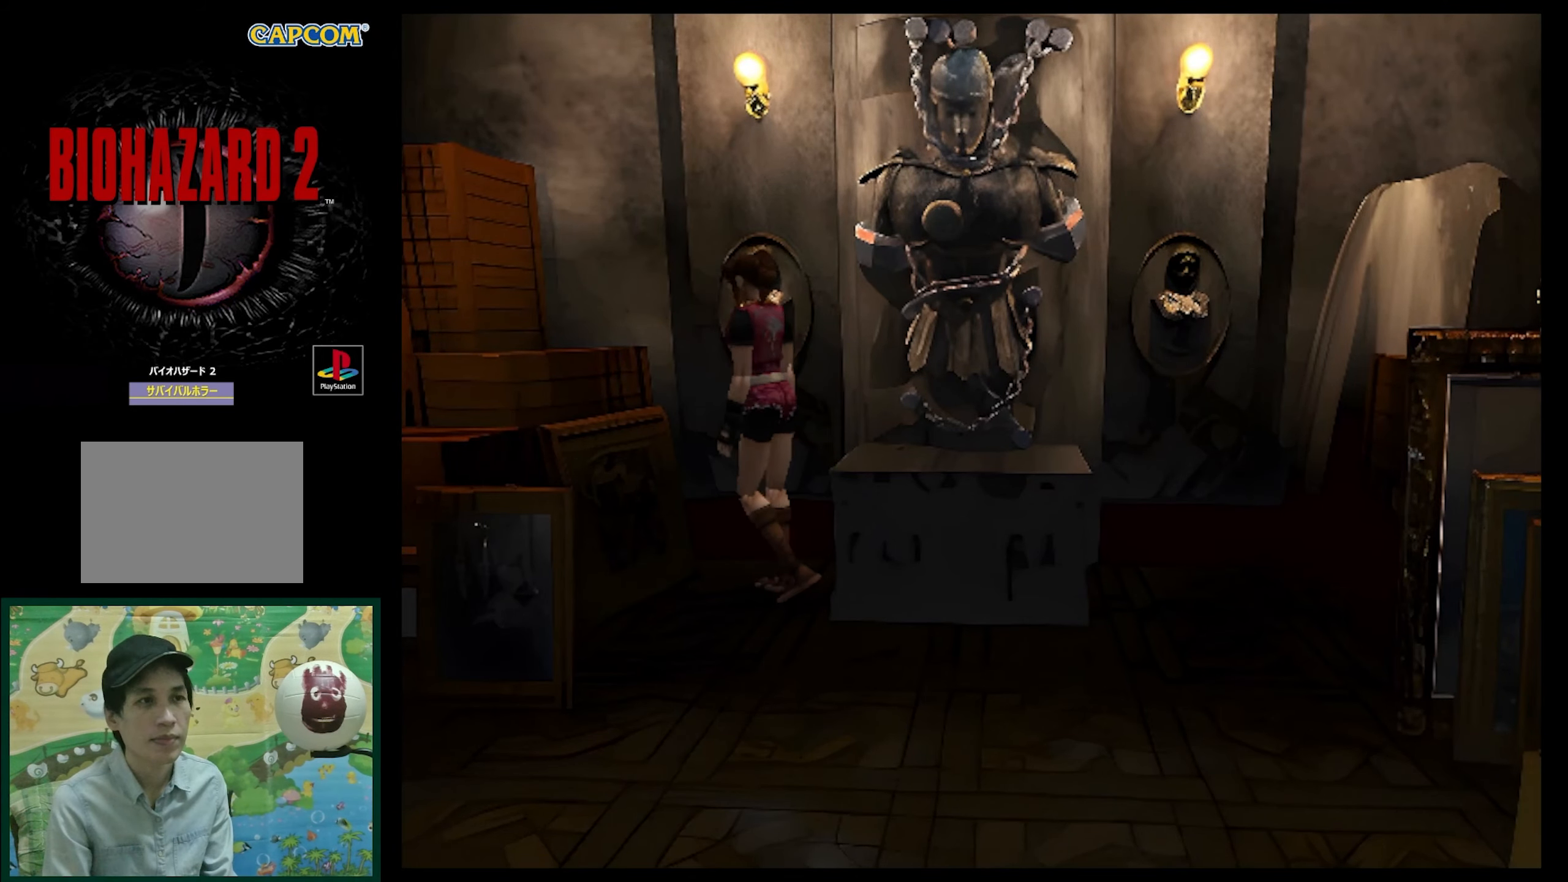
{"buttons": ["CROSS", "DPAD_UP"], "events": [[100, "DPAD_UP", "down"], [183, "DPAD_LEFT", "up"], [433, "CROSS", "down"]]}
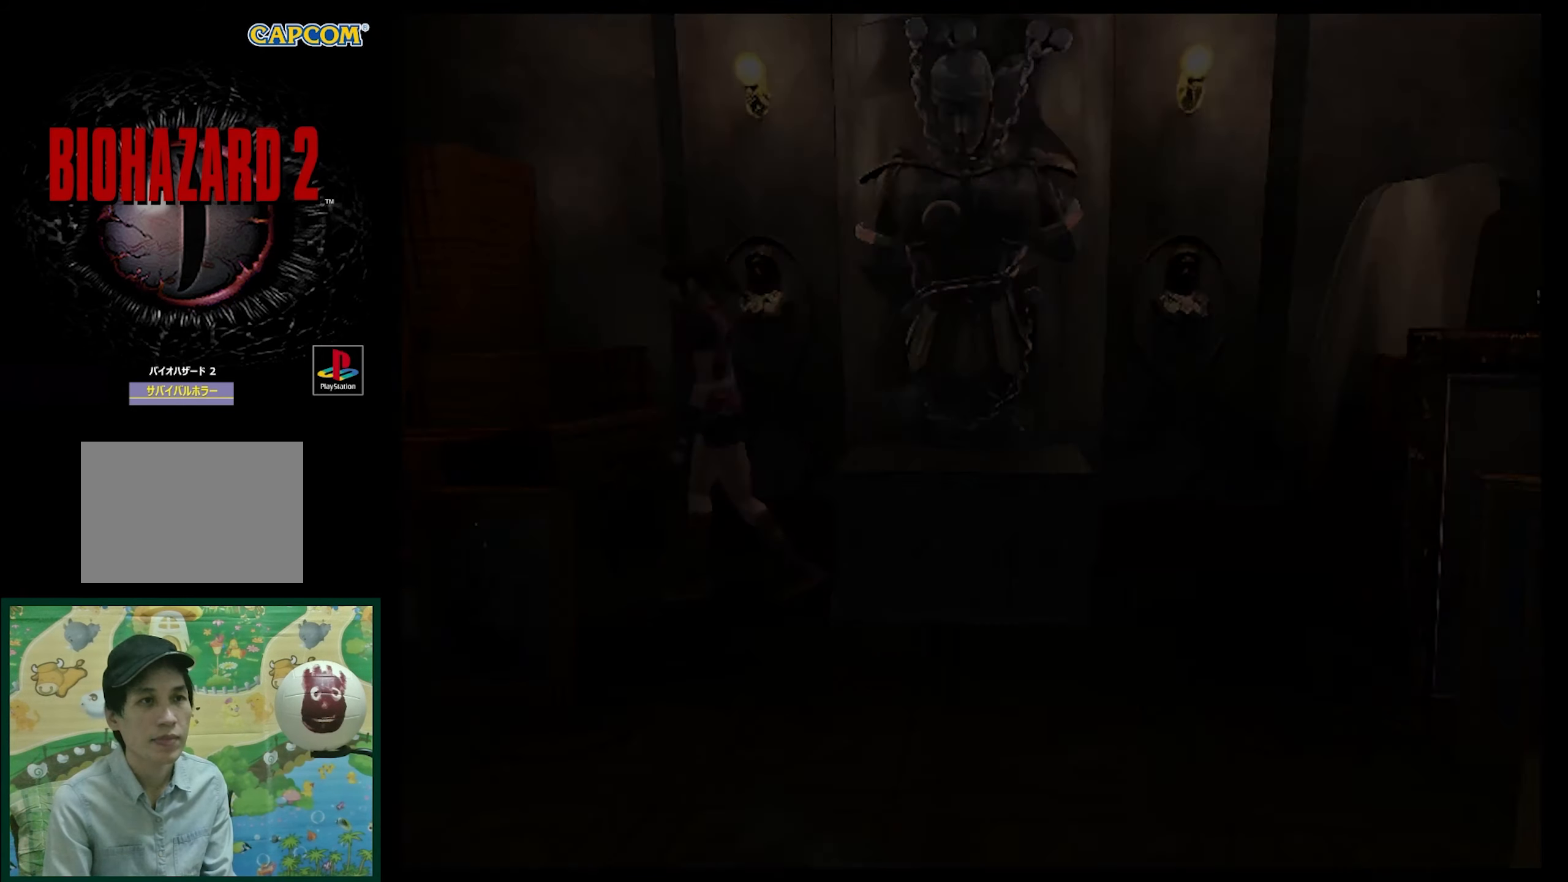
{"buttons": ["CROSS"], "events": [[50, "DPAD_UP", "up"], [83, "CROSS", "up"], [117, "CROSS", "down"], [233, "CROSS", "up"], [483, "CROSS", "down"]]}
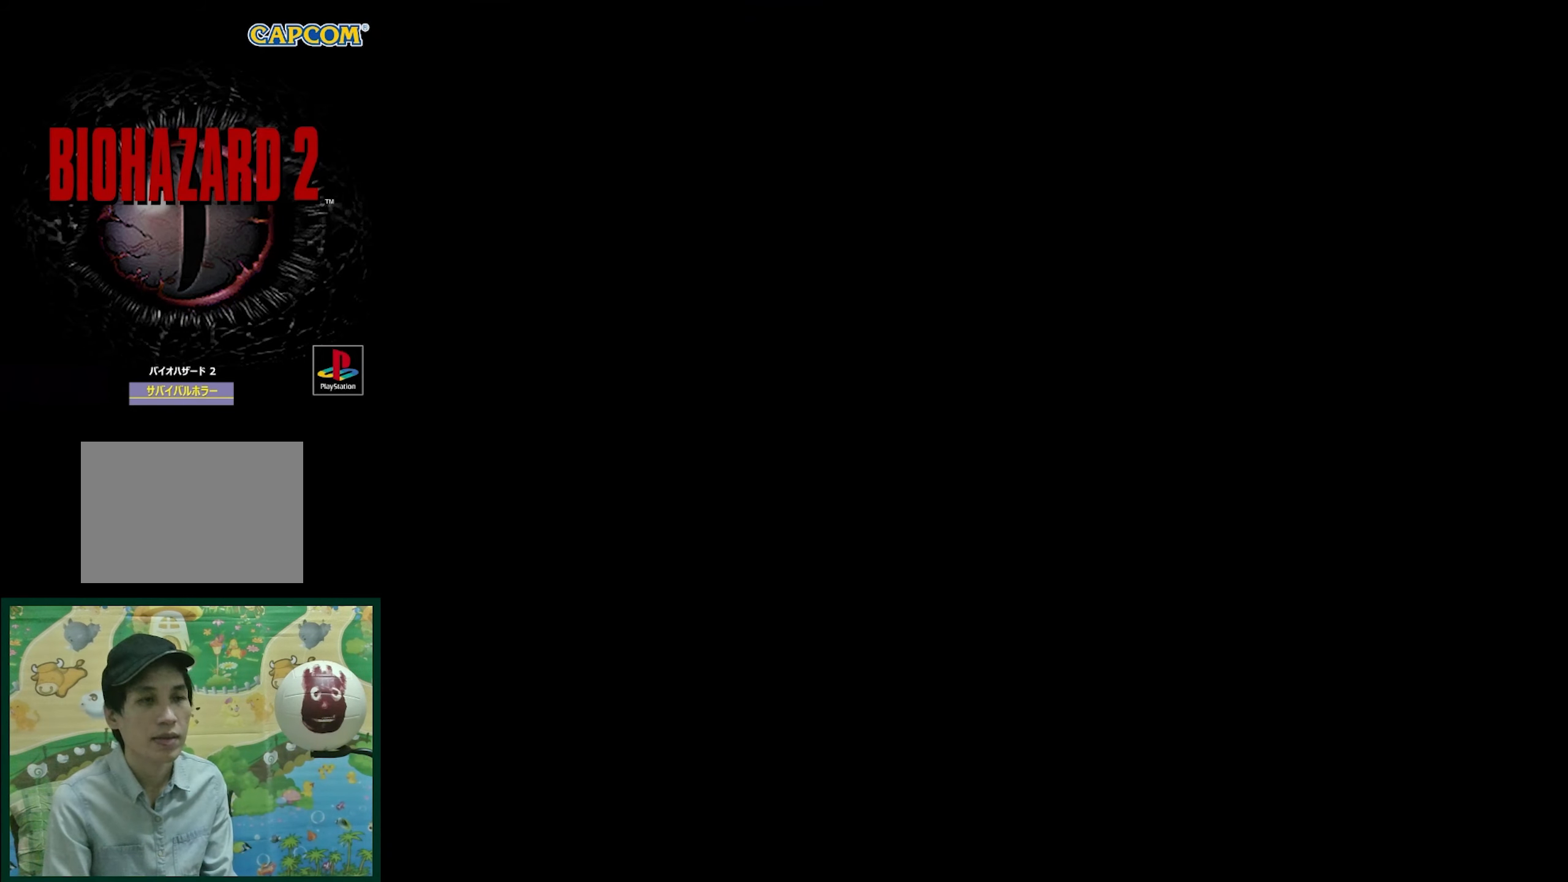
{"buttons": [], "events": [[167, "CROSS", "up"]]}
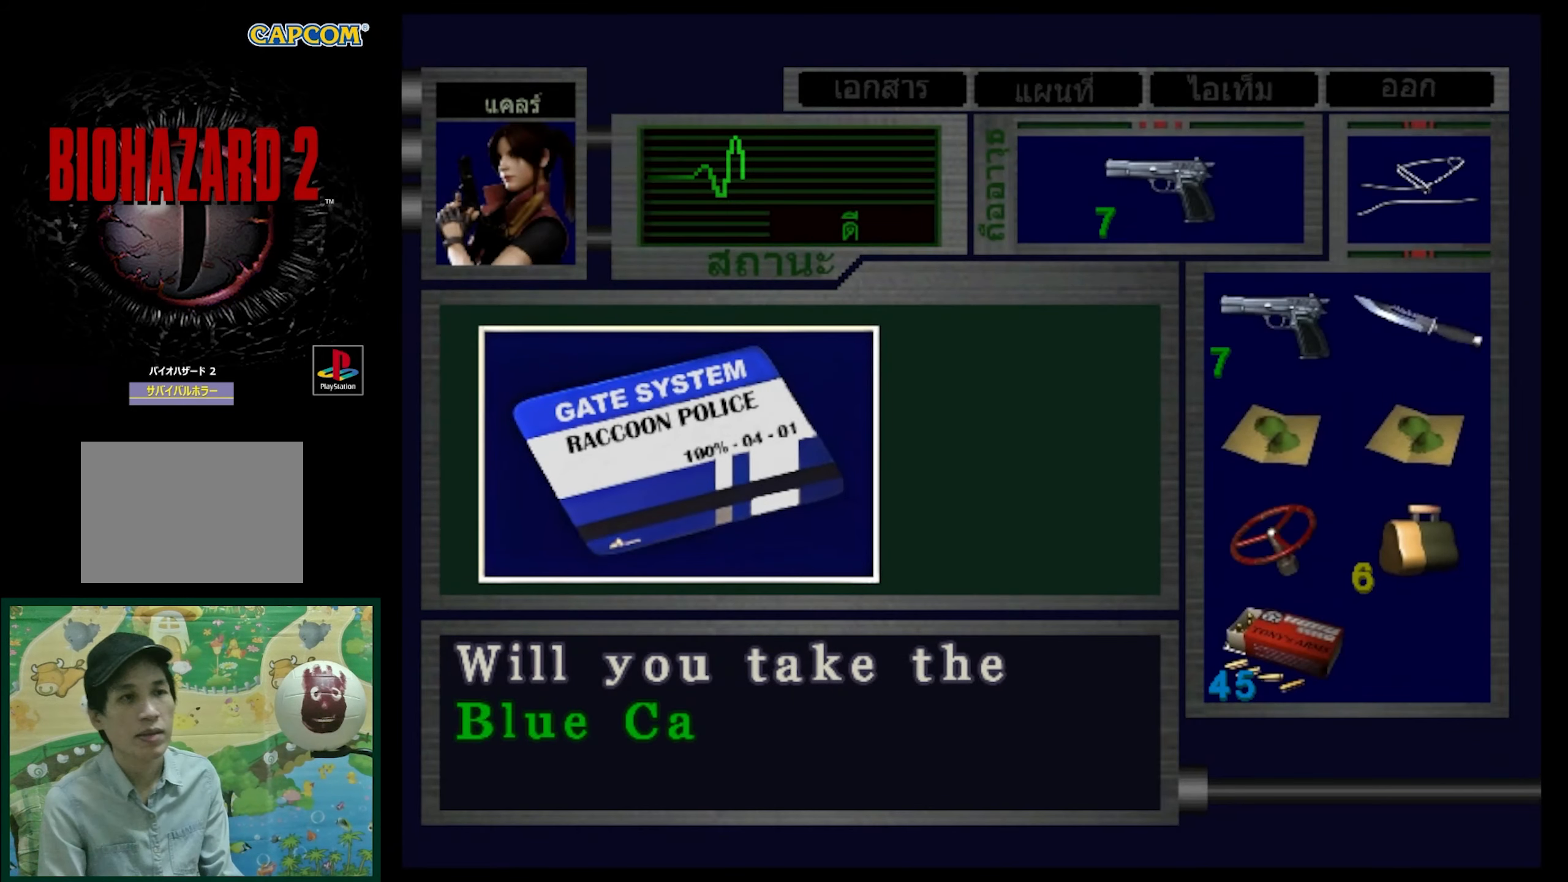
{"buttons": [], "events": []}
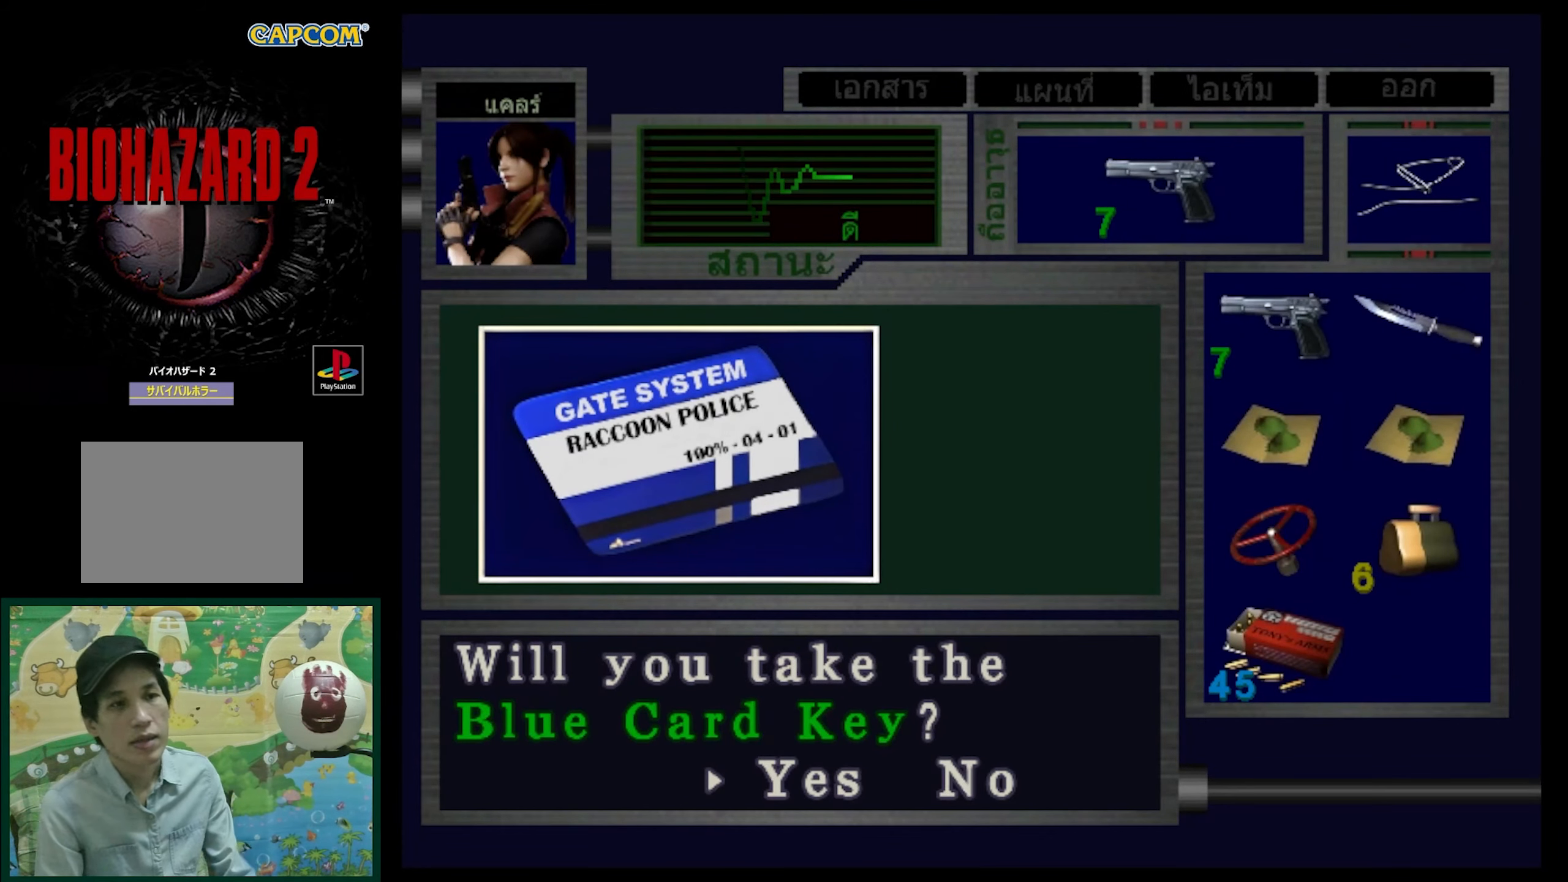
{"buttons": ["CROSS"], "events": [[233, "CROSS", "down"]]}
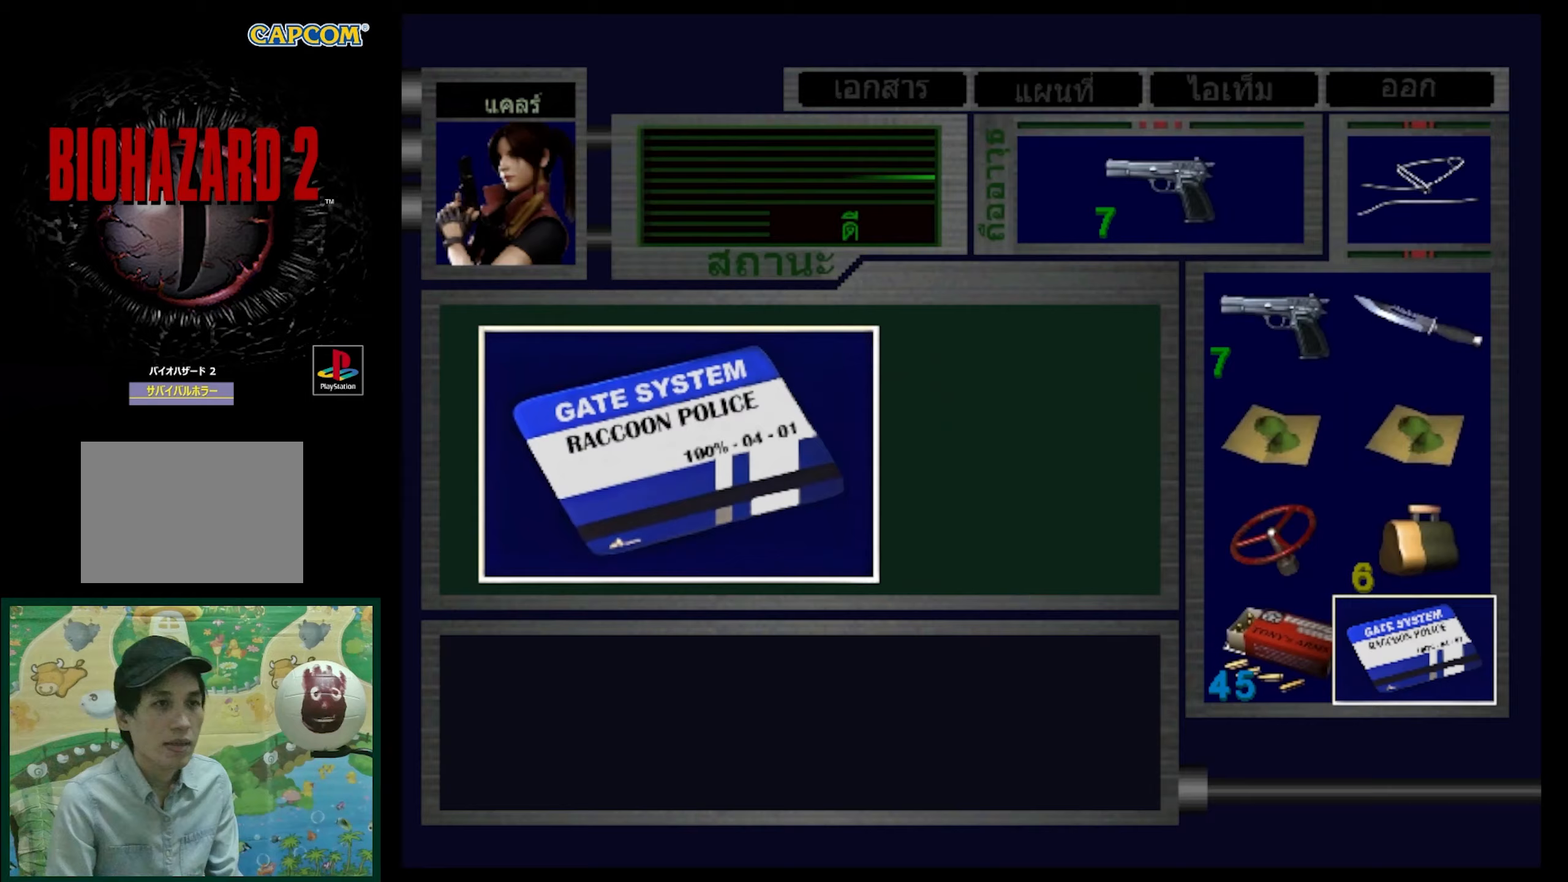
{"buttons": ["CROSS"], "events": [[317, "CROSS", "up"], [433, "CROSS", "down"]]}
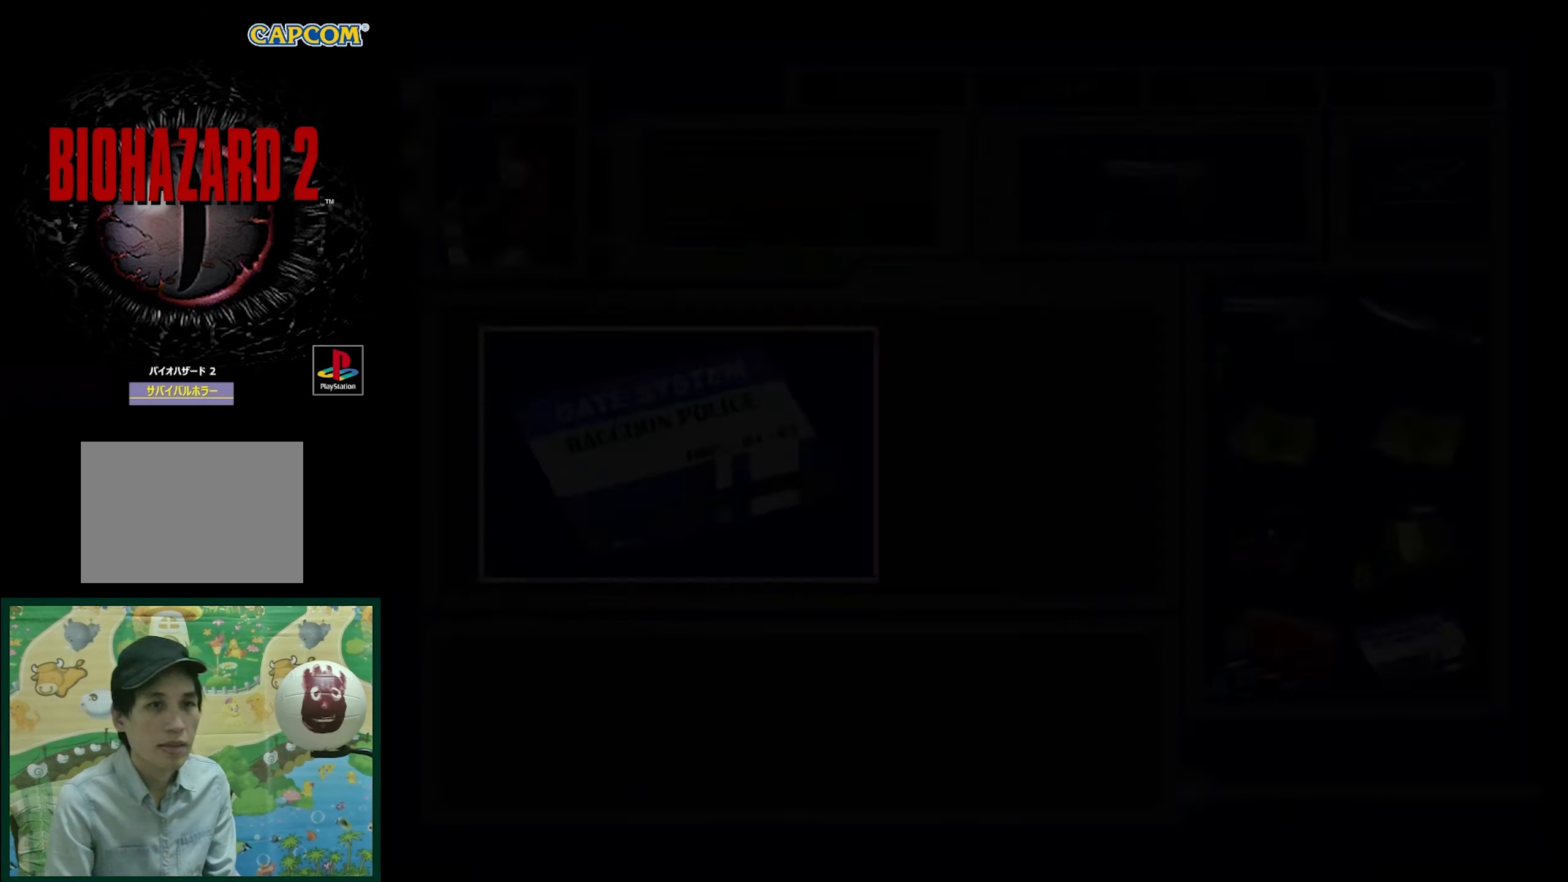
{"buttons": ["DPAD_LEFT"], "events": [[33, "CROSS", "up"], [150, "CROSS", "down"], [233, "CROSS", "up"], [417, "DPAD_LEFT", "down"]]}
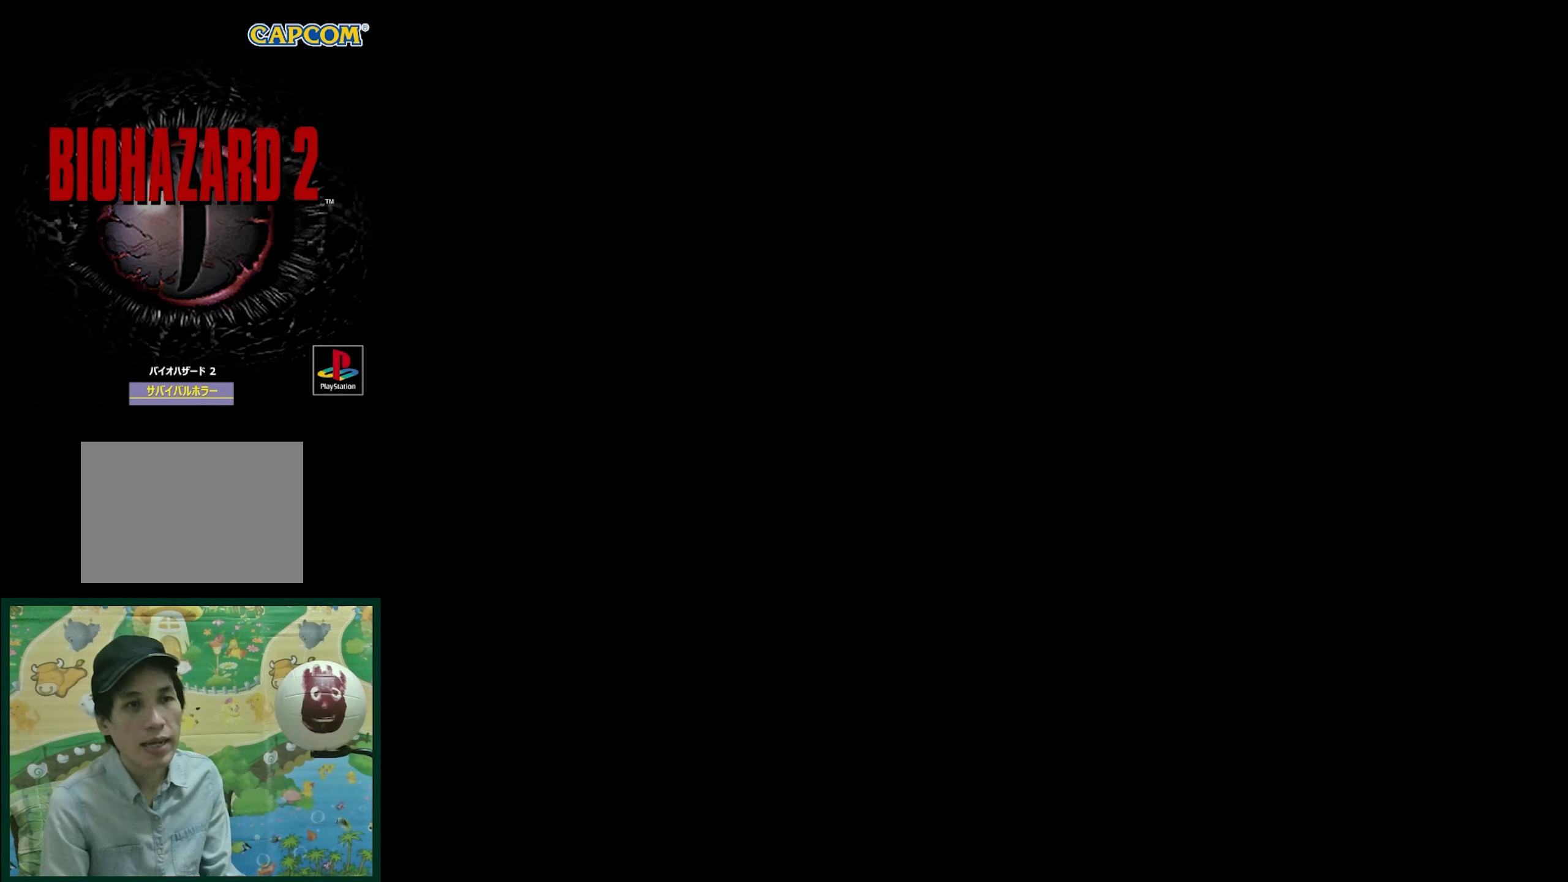
{"buttons": ["DPAD_LEFT"], "events": []}
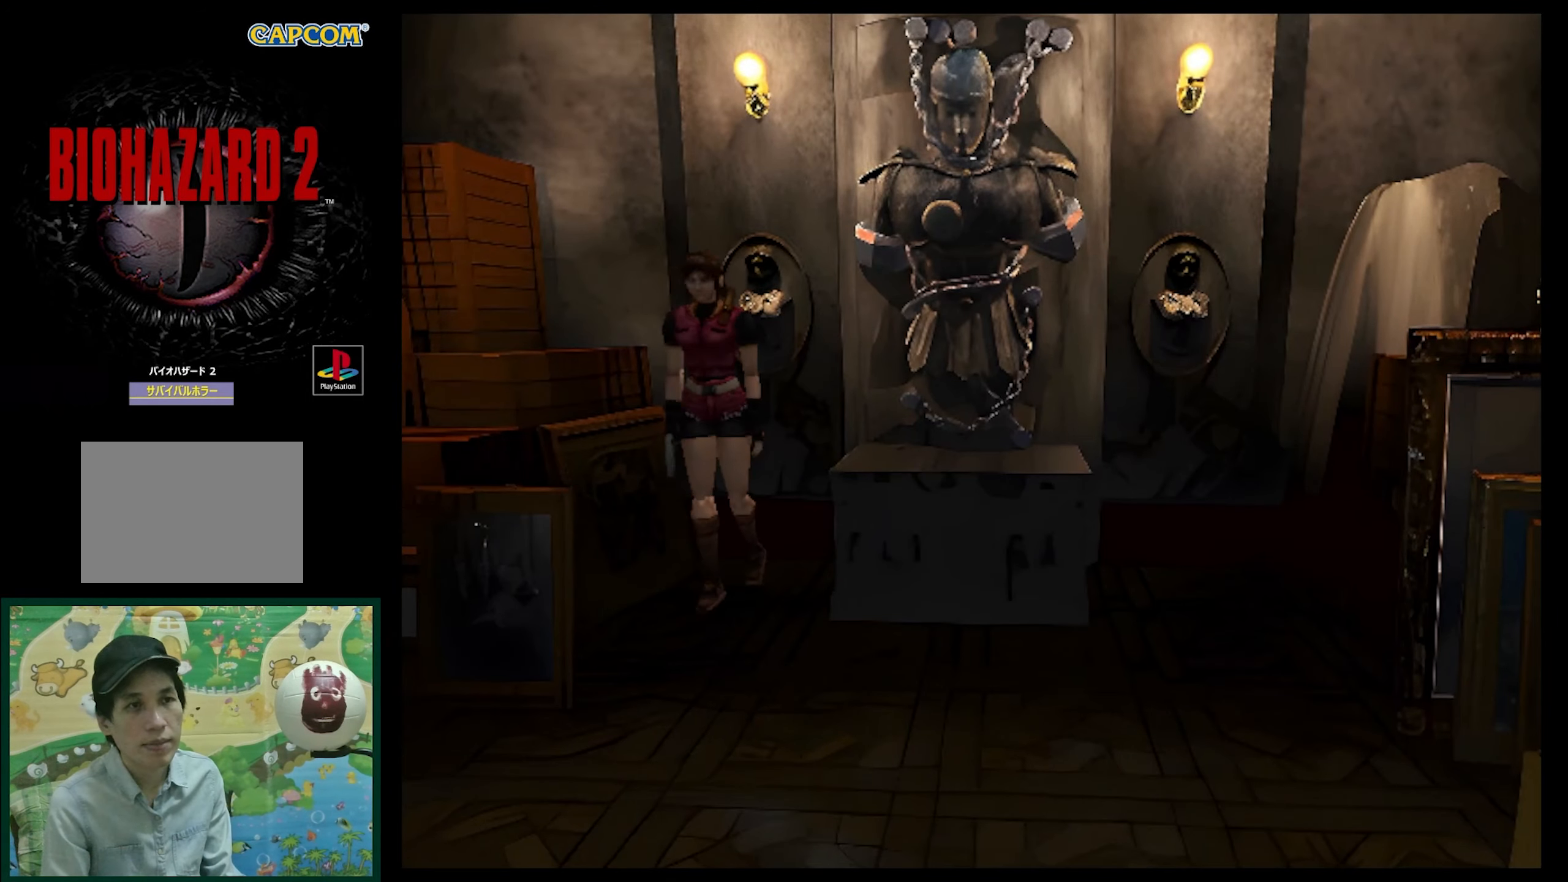
{"buttons": ["SQUARE", "DPAD_UP"], "events": [[133, "DPAD_UP", "down"], [150, "SQUARE", "down"], [283, "DPAD_LEFT", "up"]]}
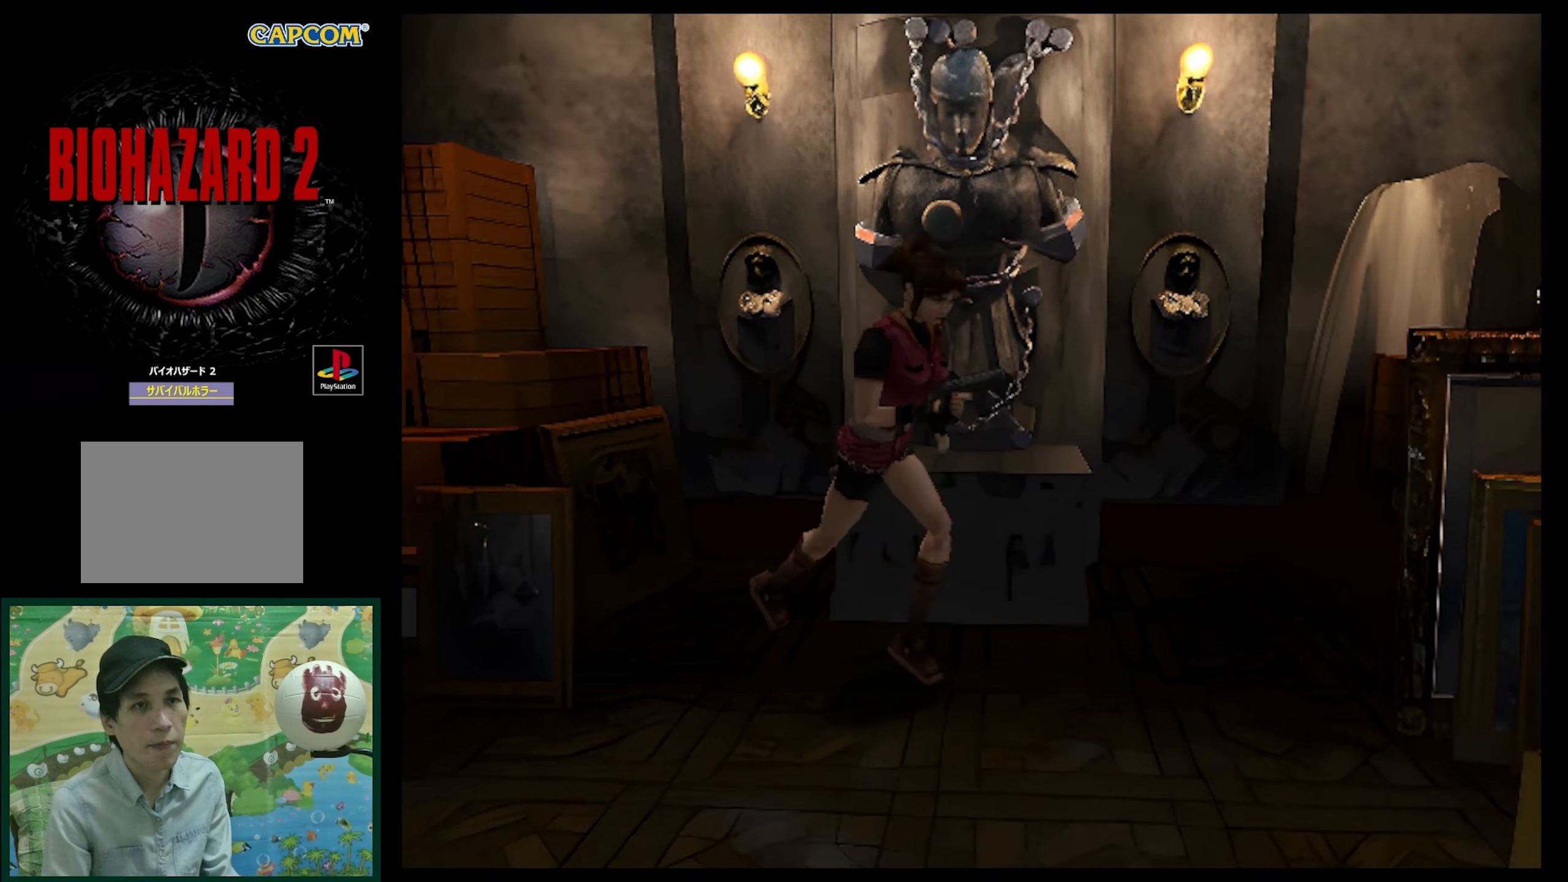
{"buttons": ["SQUARE", "DPAD_UP", "DPAD_RIGHT"], "events": [[217, "DPAD_RIGHT", "down"]]}
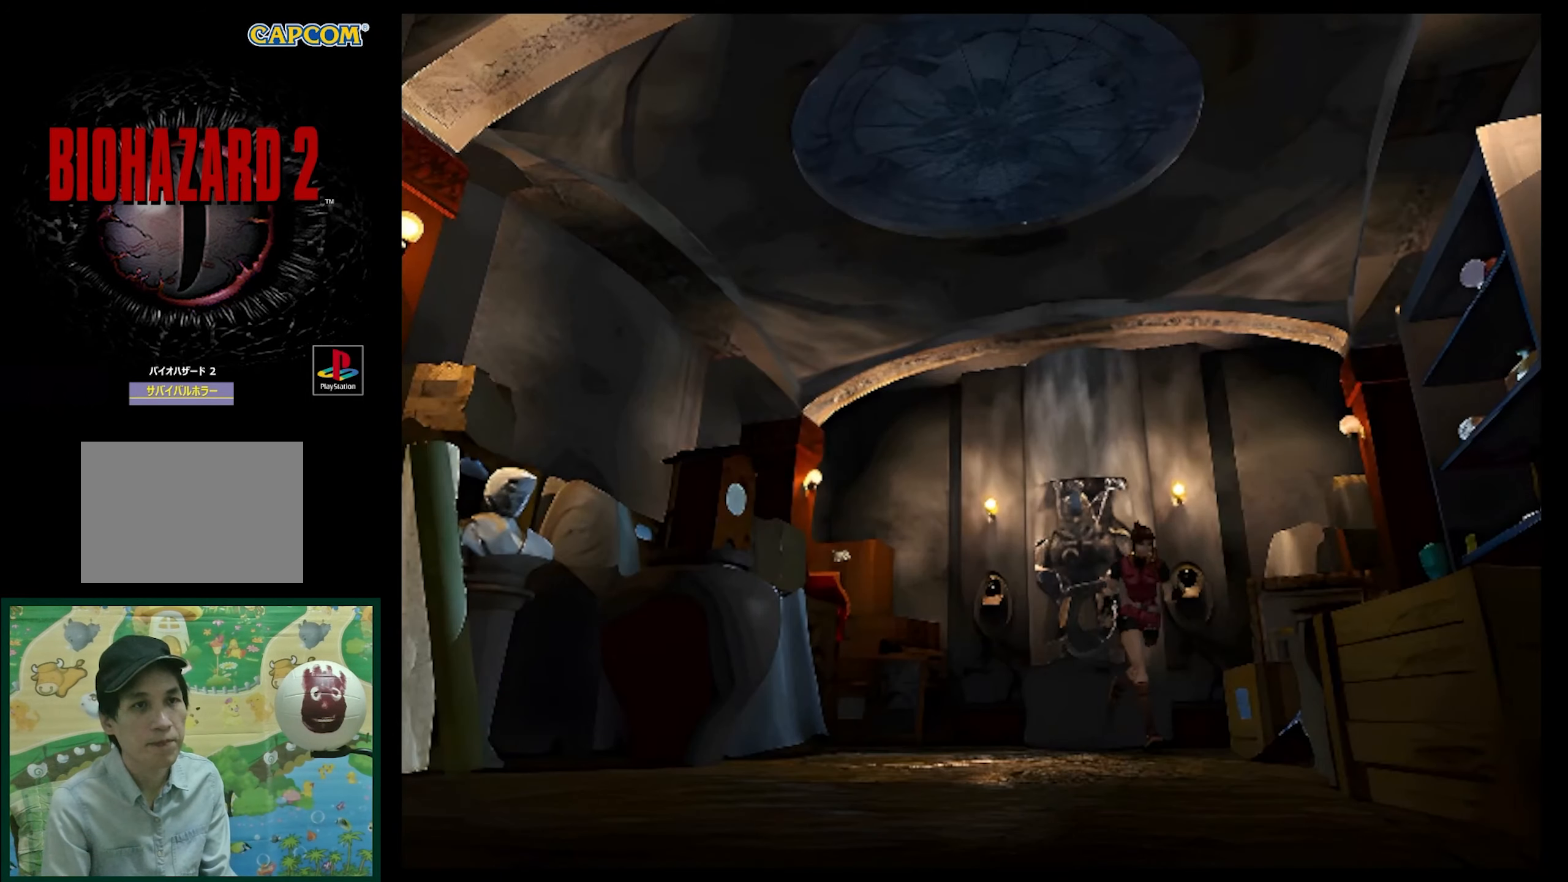
{"buttons": ["SQUARE", "DPAD_UP", "DPAD_RIGHT"], "events": [[67, "DPAD_RIGHT", "up"], [83, "DPAD_RIGHT", "down"], [150, "DPAD_UP", "up"], [233, "DPAD_UP", "down"]]}
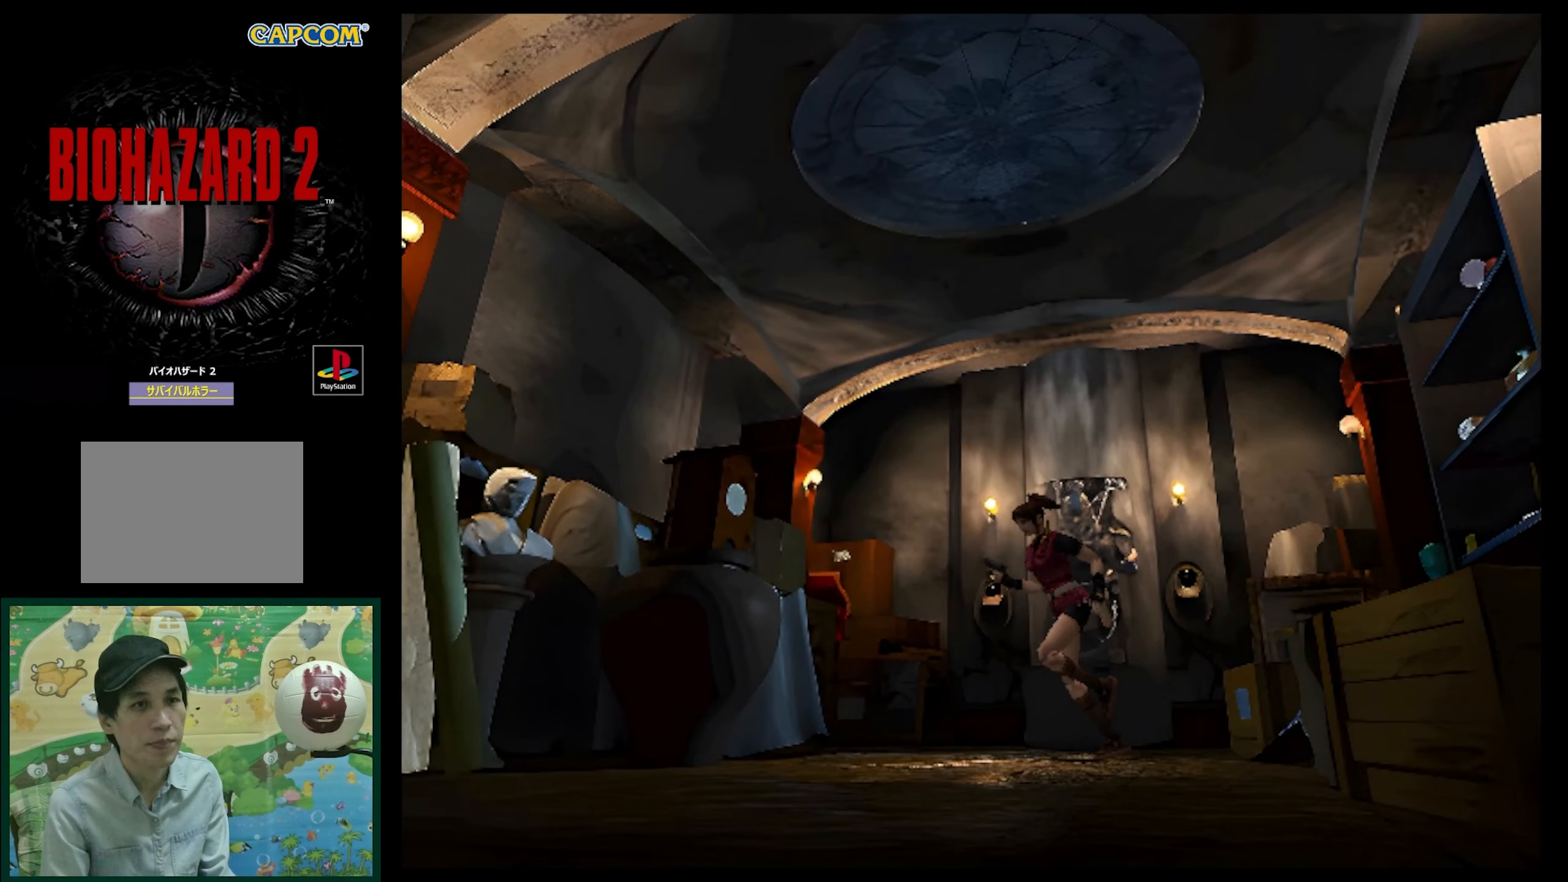
{"buttons": ["DPAD_LEFT"], "events": [[17, "DPAD_UP", "up"], [117, "DPAD_RIGHT", "up"], [117, "DPAD_UP", "down"], [250, "DPAD_LEFT", "down"], [450, "DPAD_UP", "up"], [483, "SQUARE", "up"]]}
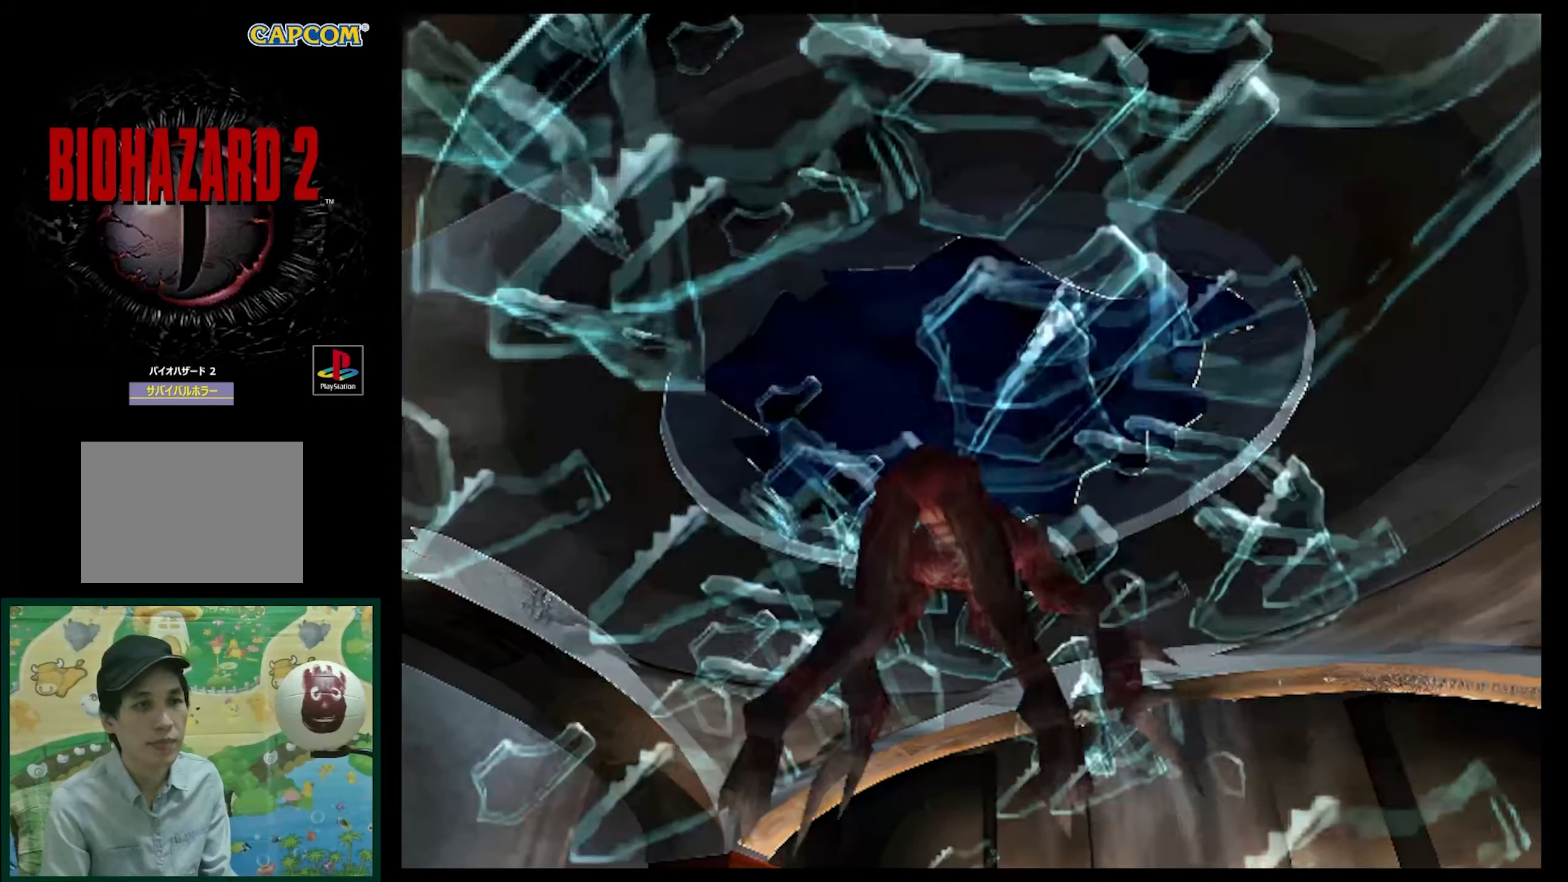
{"buttons": [], "events": [[83, "DPAD_LEFT", "up"]]}
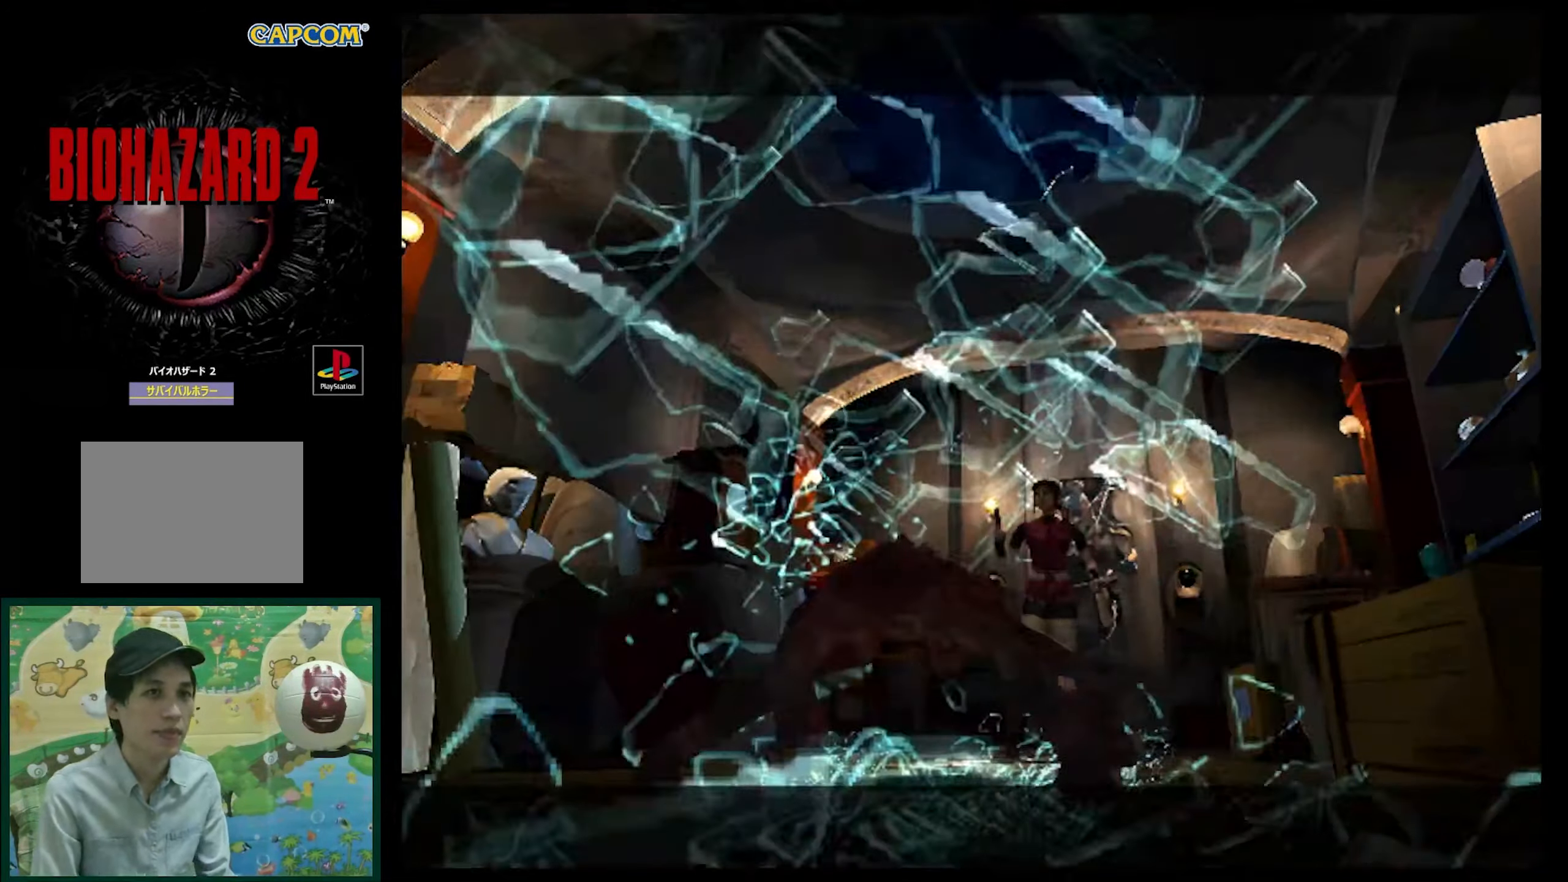
{"buttons": [], "events": []}
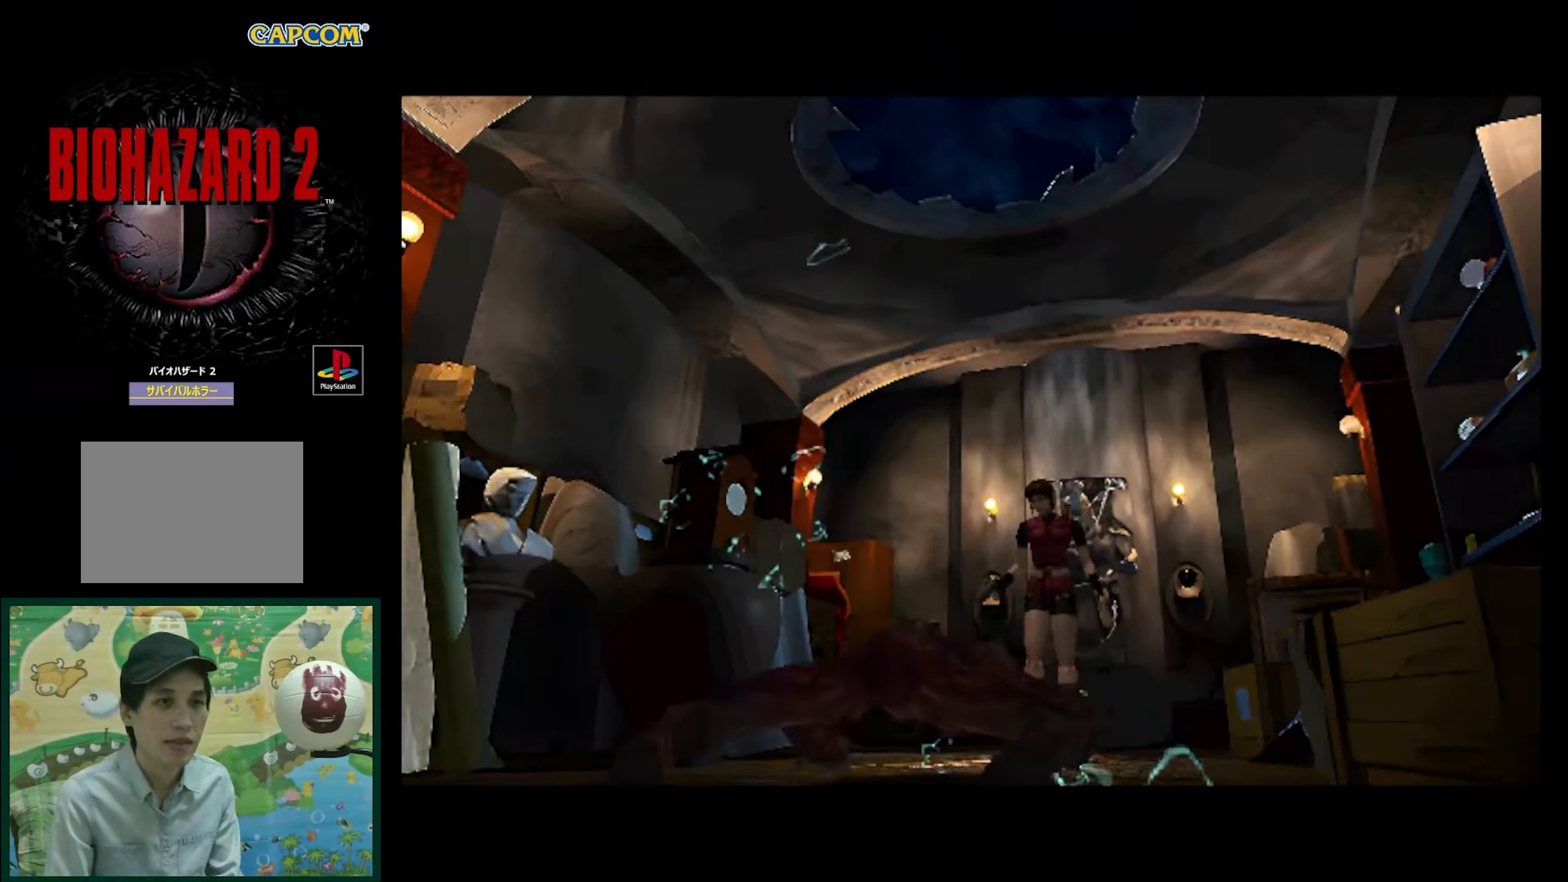
{"buttons": [], "events": []}
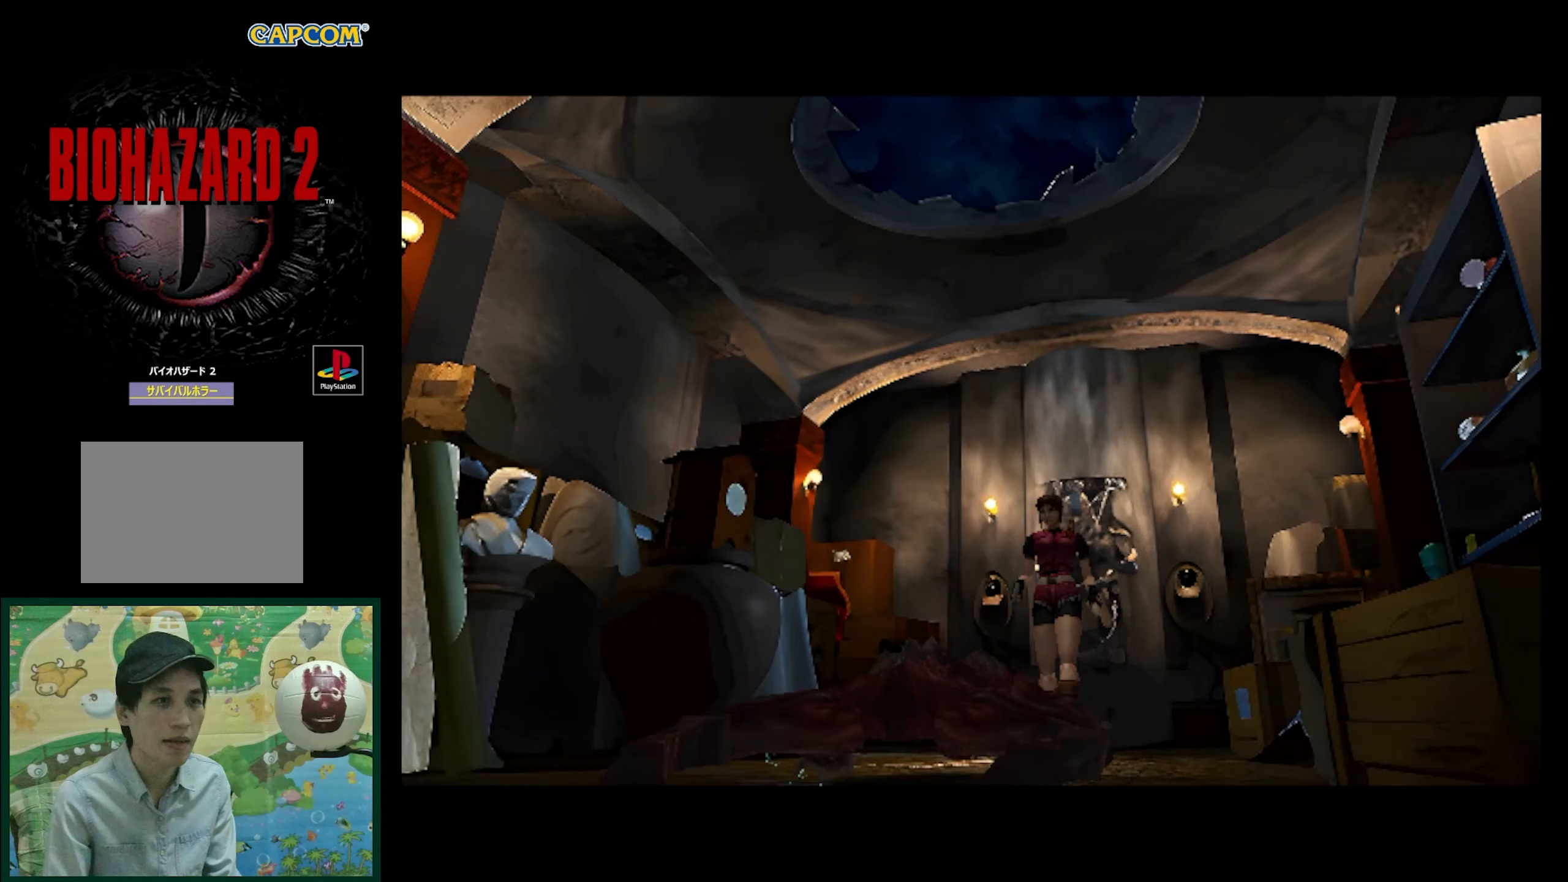
{"buttons": [], "events": []}
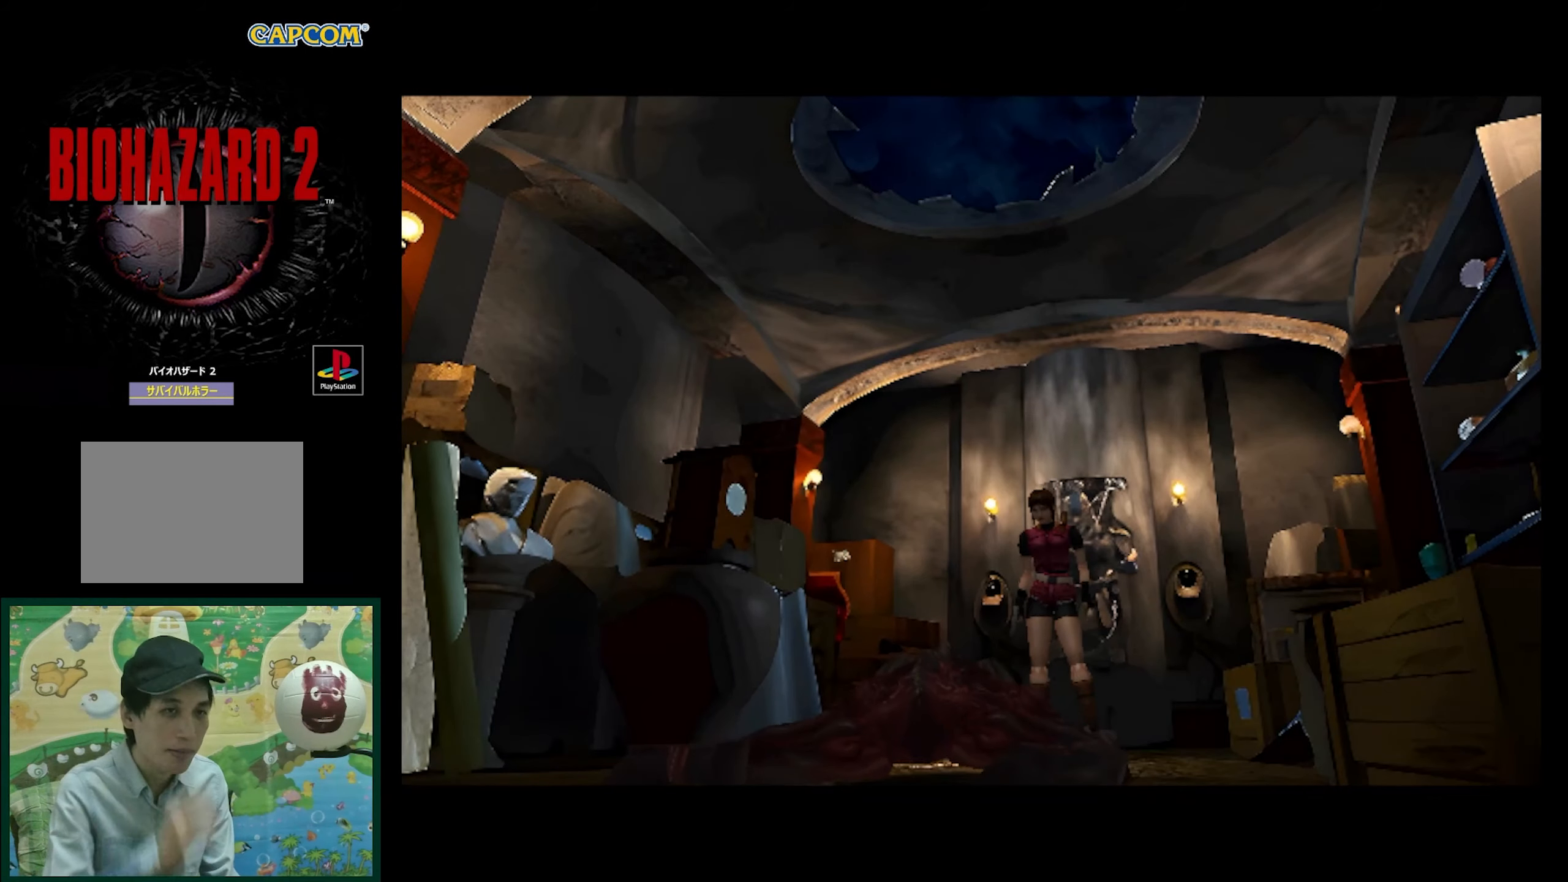
{"buttons": [], "events": []}
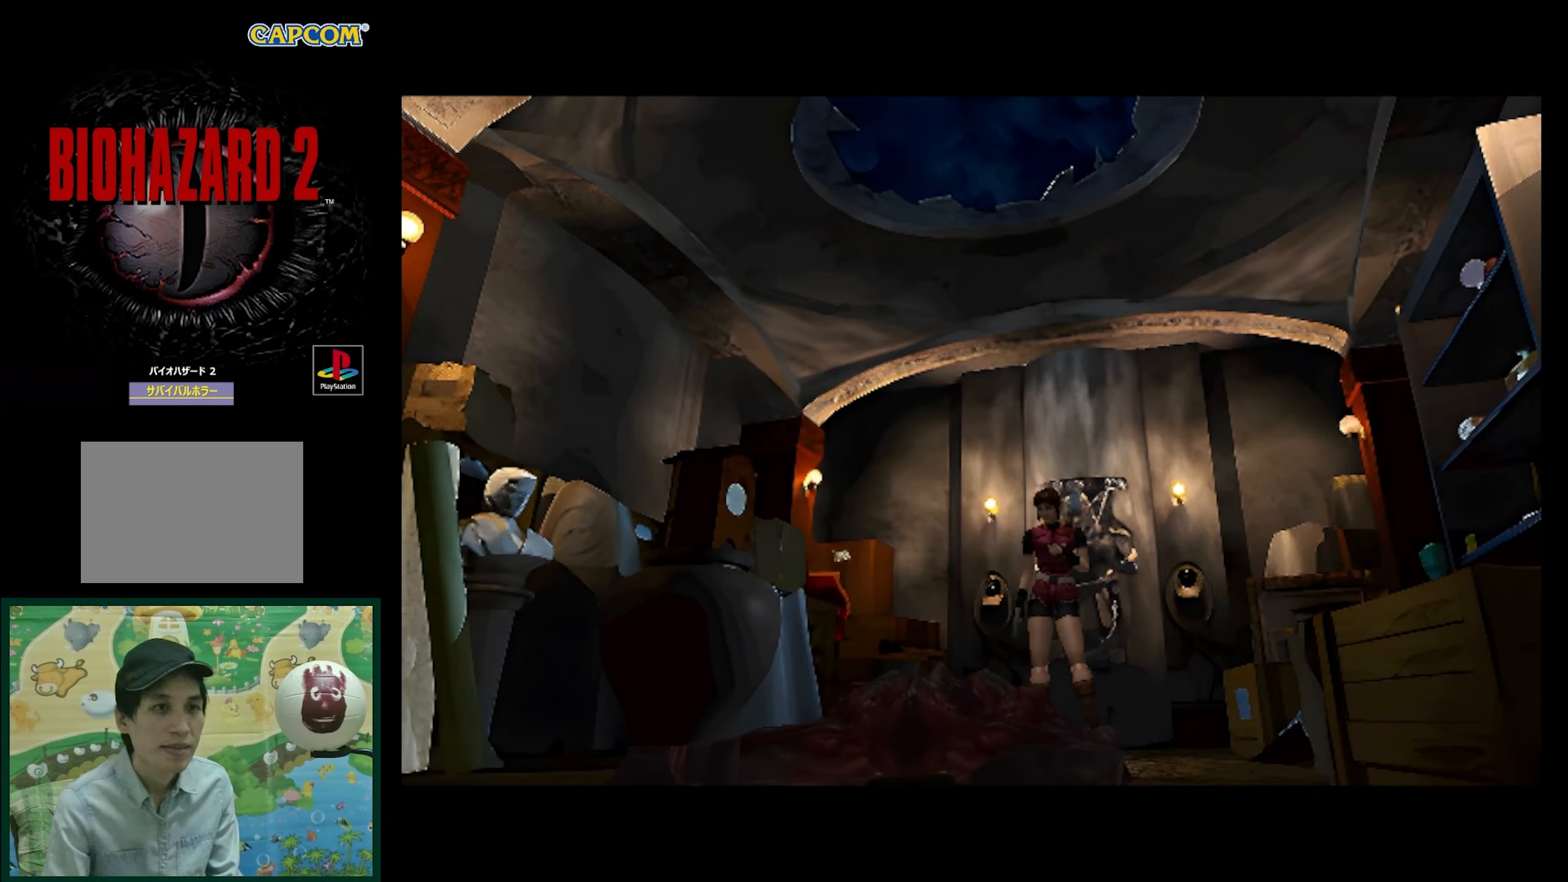
{"buttons": [], "events": []}
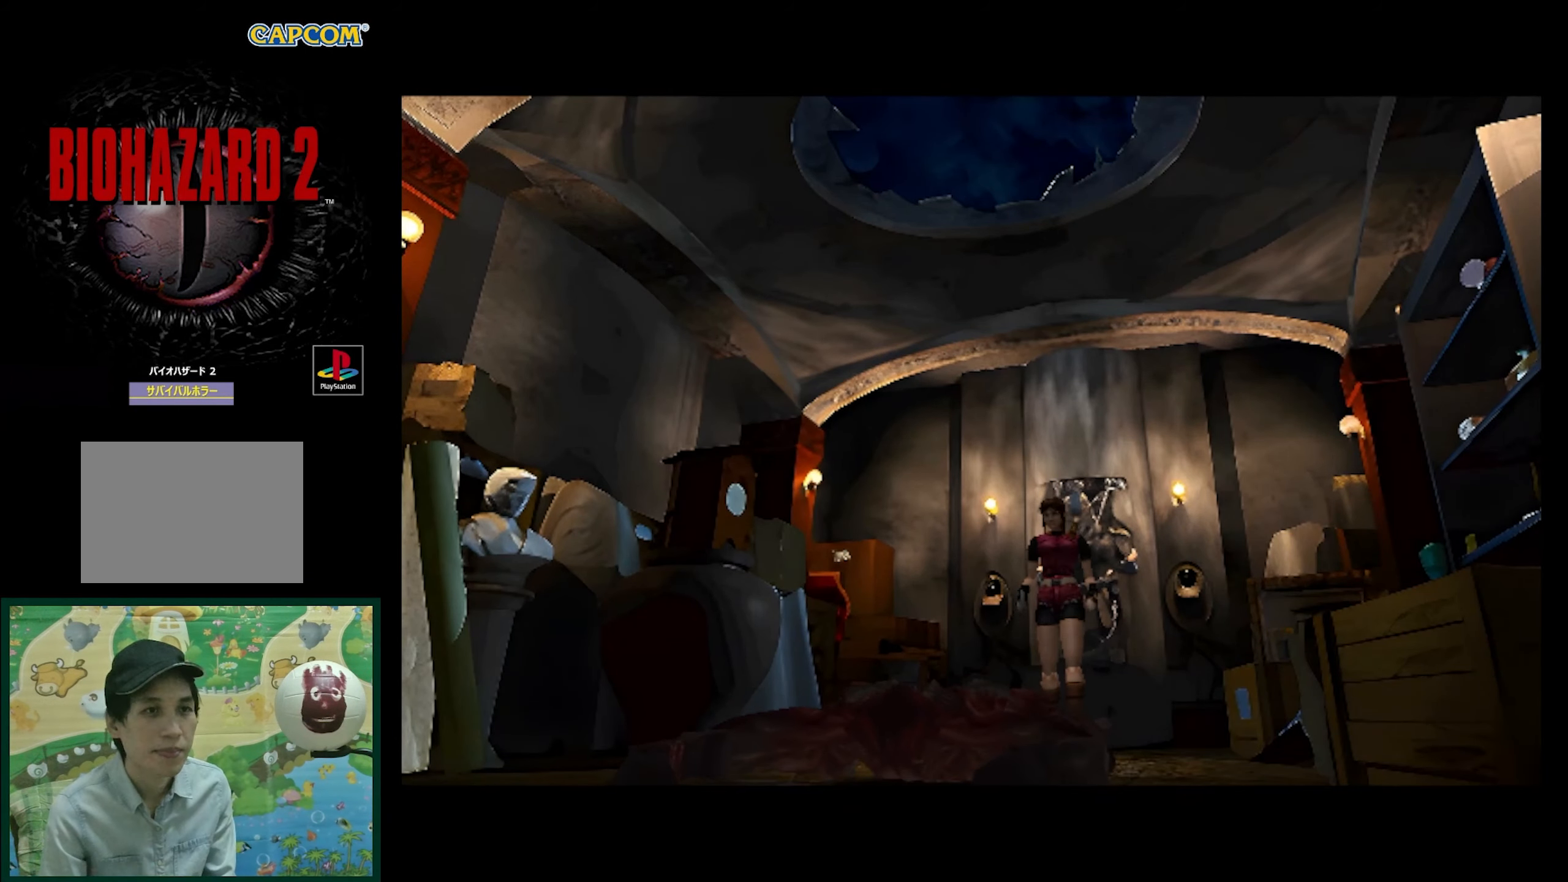
{"buttons": [], "events": []}
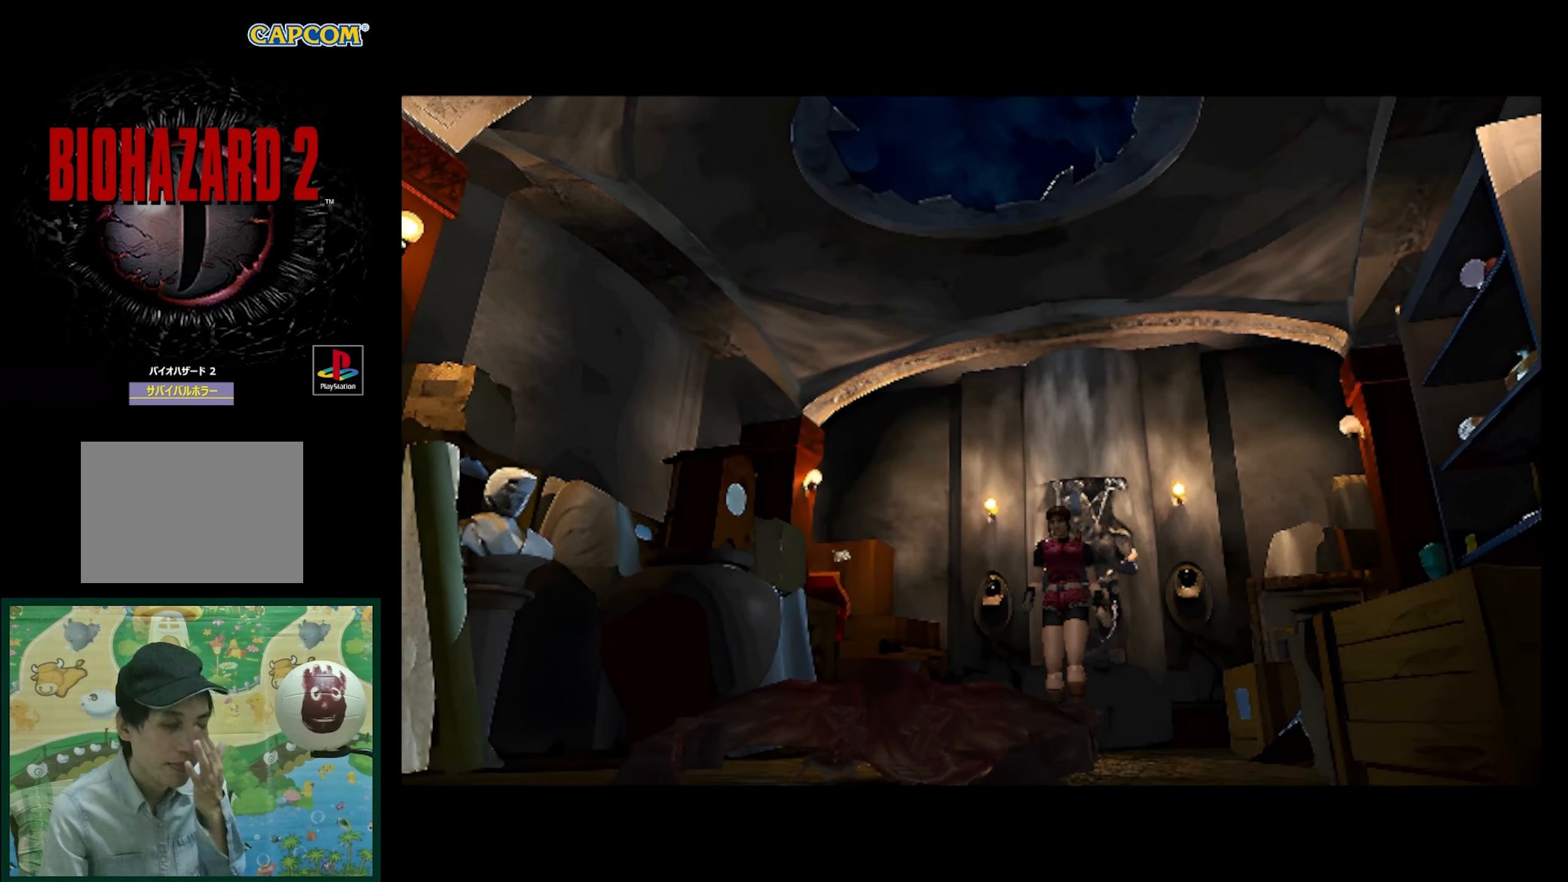
{"buttons": [], "events": []}
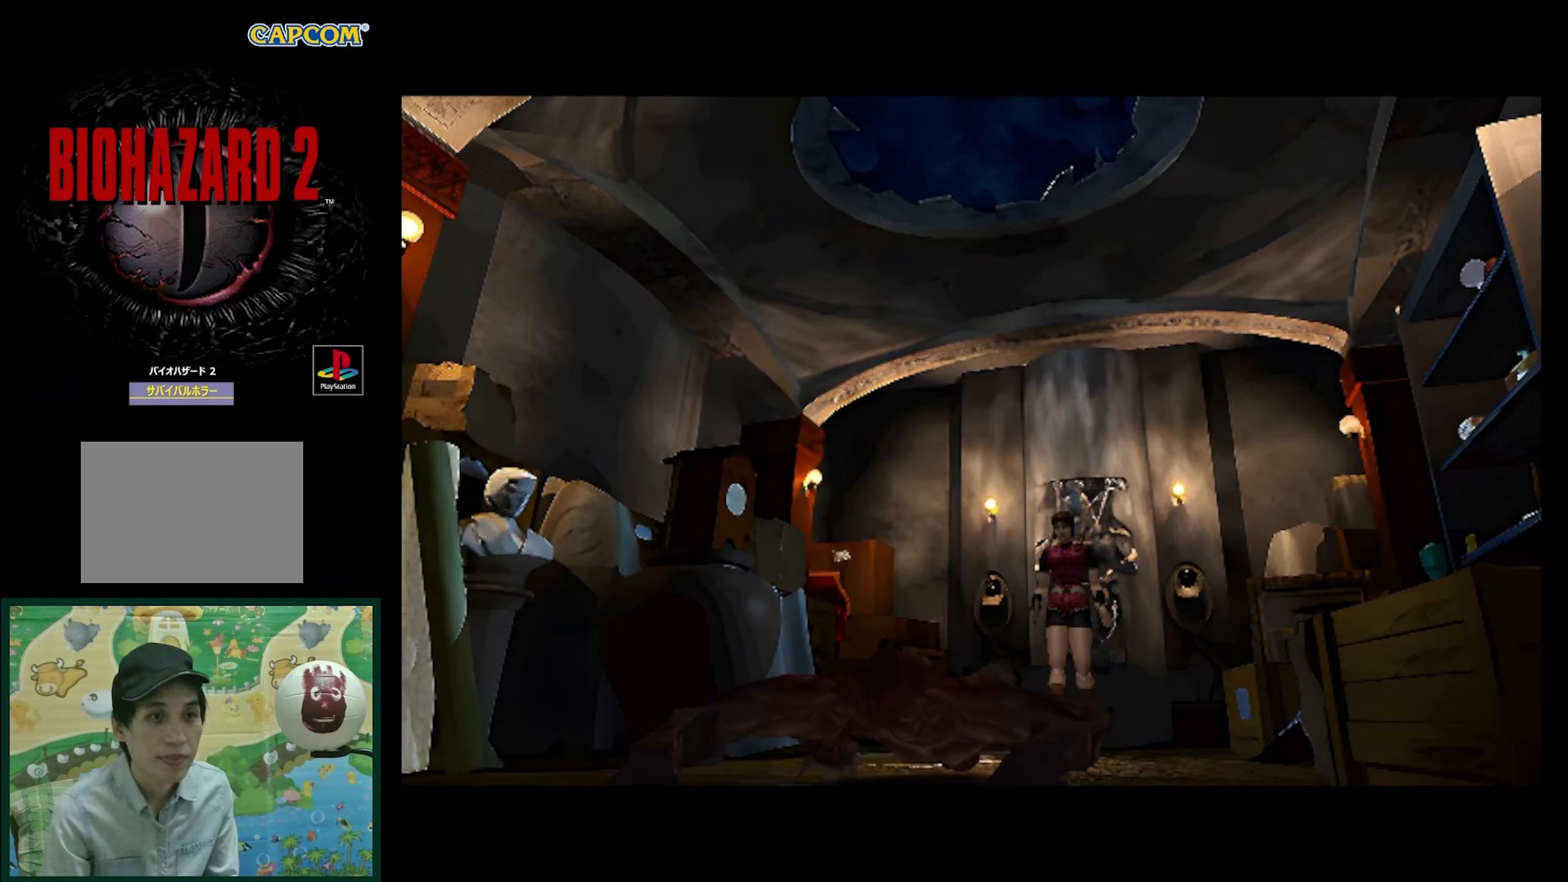
{"buttons": [], "events": []}
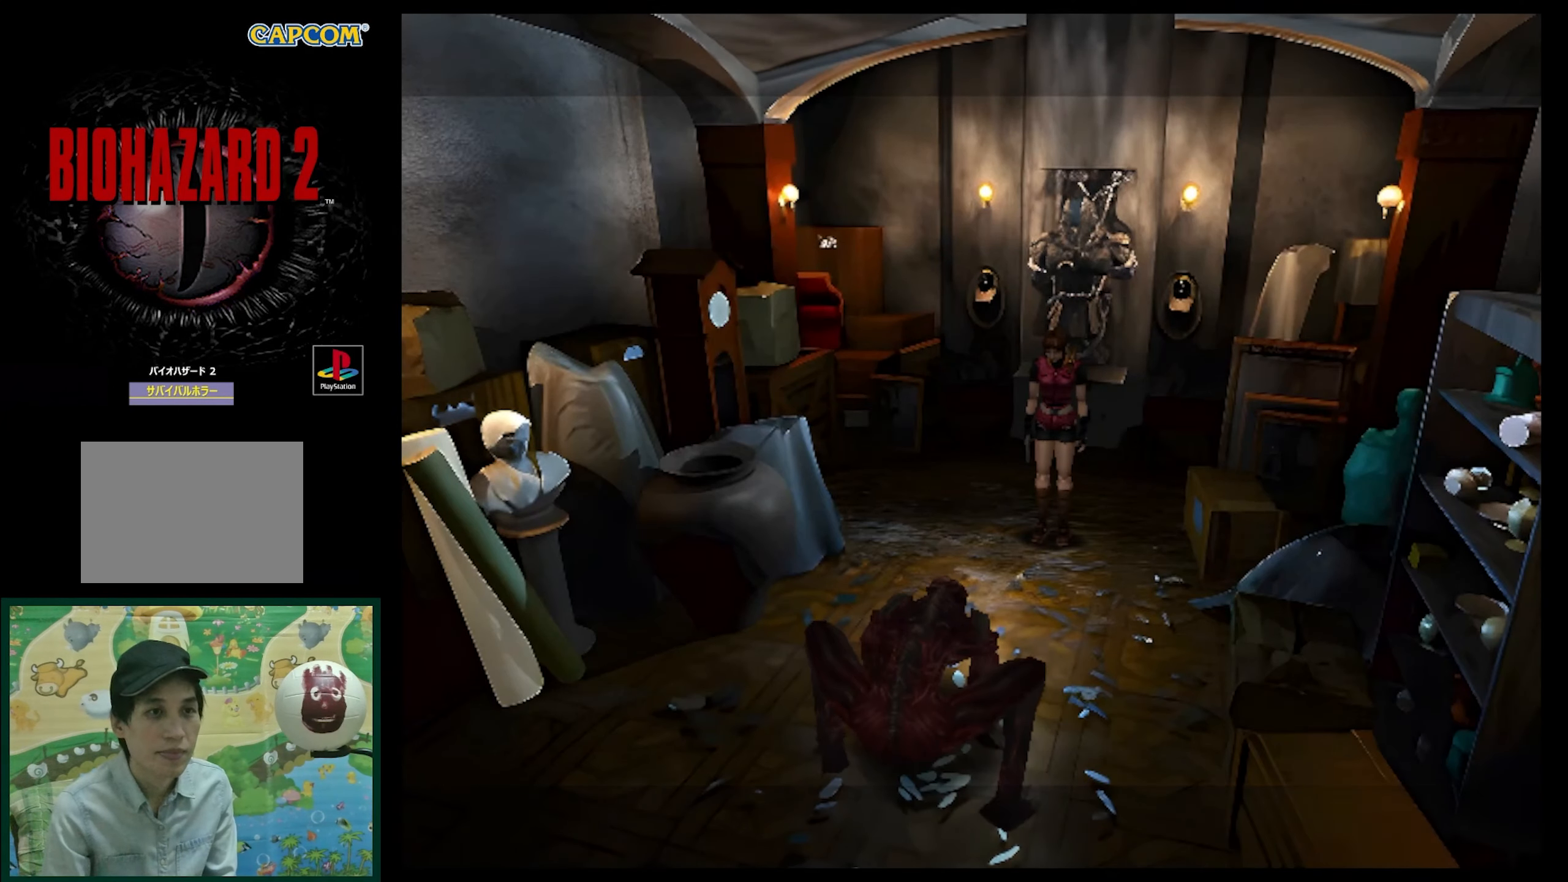
{"buttons": ["SQUARE", "DPAD_UP"], "events": [[100, "DPAD_UP", "down"], [183, "DPAD_LEFT", "down"], [283, "SQUARE", "down"], [350, "DPAD_LEFT", "up"], [350, "DPAD_UP", "up"], [383, "DPAD_UP", "down"]]}
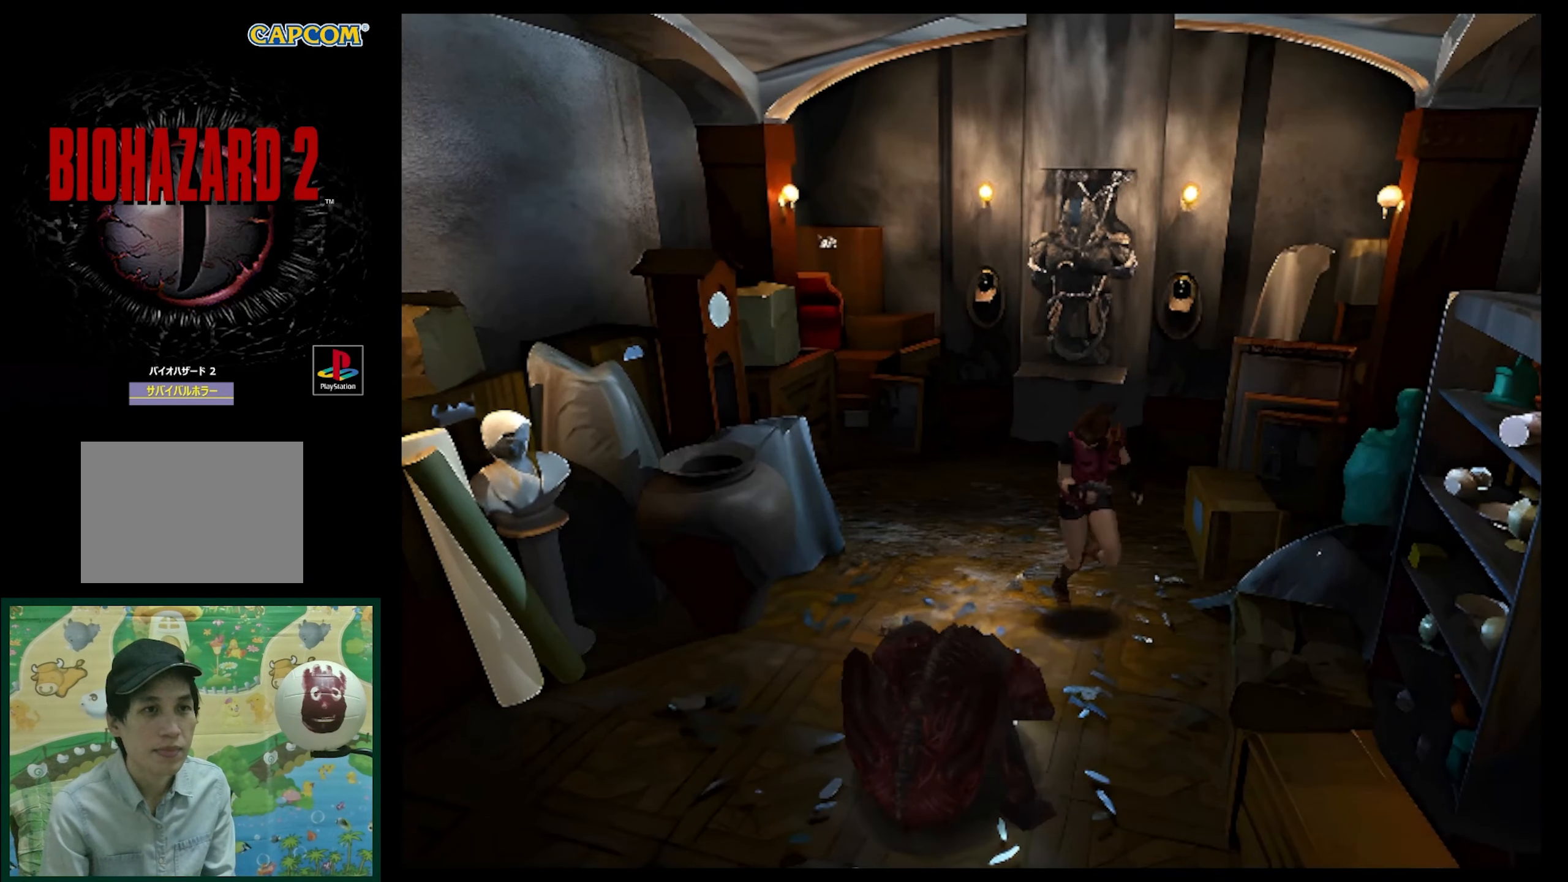
{"buttons": ["R1"], "events": [[150, "DPAD_RIGHT", "down"], [350, "DPAD_UP", "up"], [400, "R1", "down"], [433, "SQUARE", "up"], [467, "DPAD_RIGHT", "up"]]}
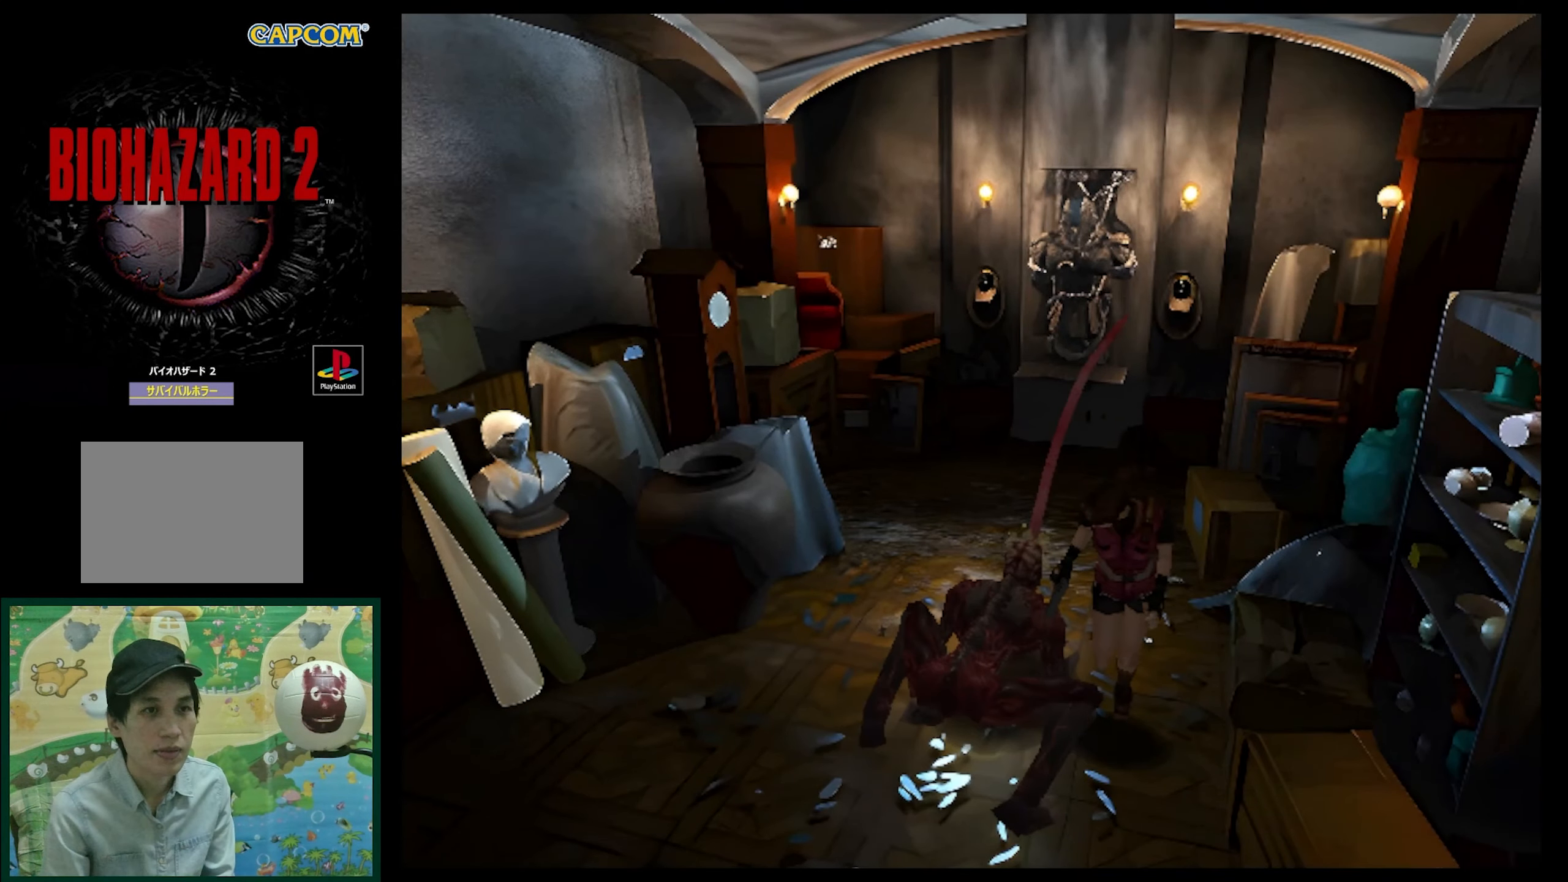
{"buttons": ["CROSS", "R1", "DPAD_DOWN"], "events": [[33, "DPAD_DOWN", "down"], [83, "DPAD_LEFT", "down"], [117, "DPAD_LEFT", "up"], [167, "CROSS", "down"], [217, "DPAD_LEFT", "down"], [283, "DPAD_LEFT", "up"]]}